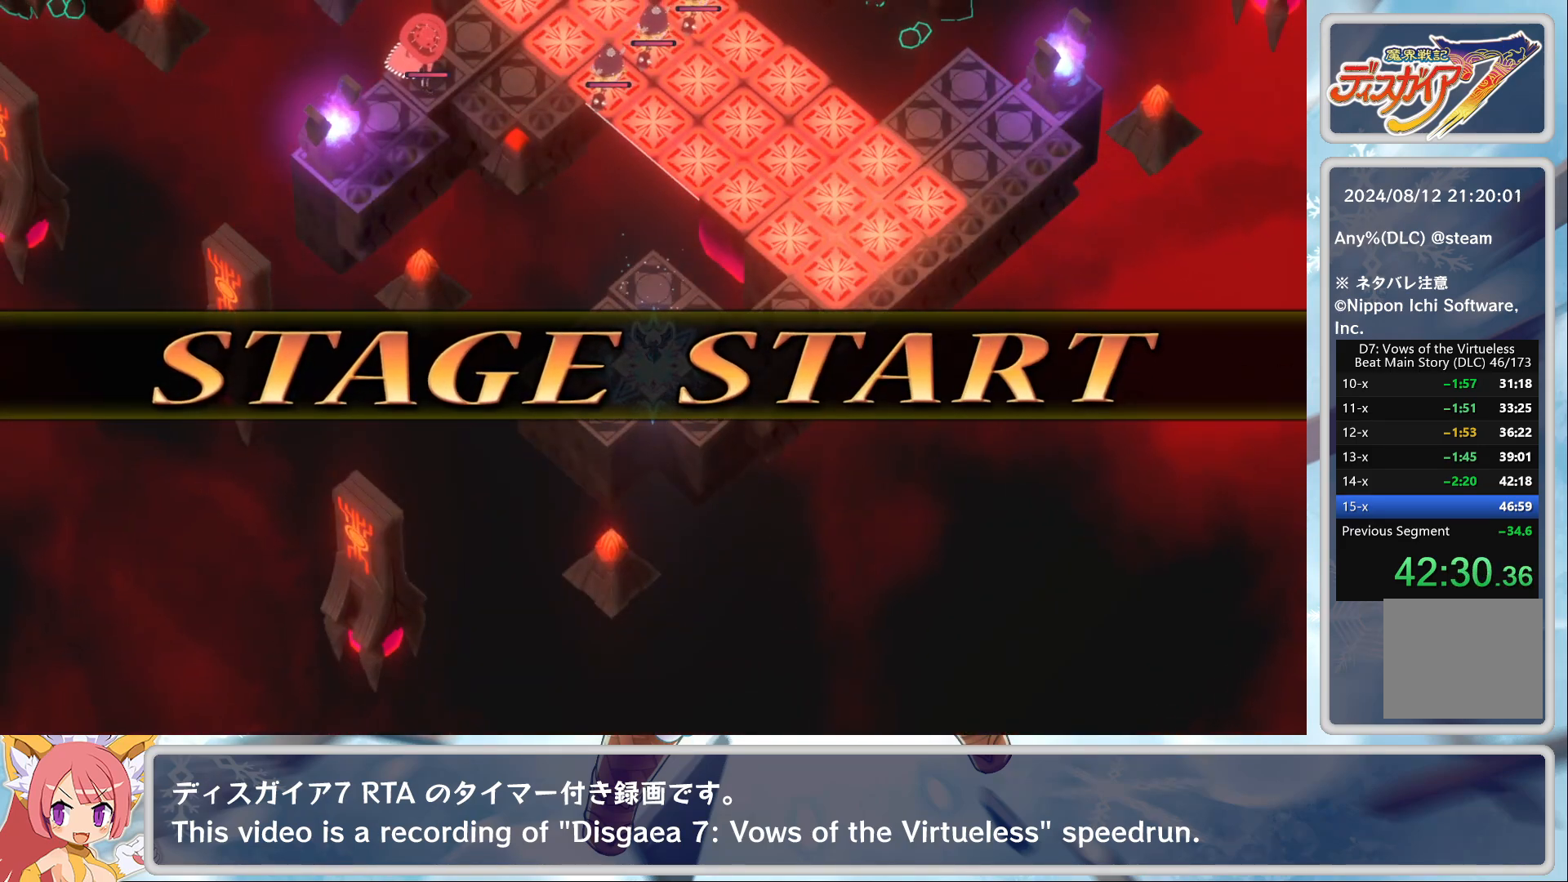
Gameplay with a controller (PlayStation layout); each line is a JSON object with the inputs held at the frame after it. "events" lists button and stick changes between this image and that frame as [ms after this image, input, new state], when the widget could be followed in between. Not read: TOUCHPAD right_stick.
{"buttons": [], "left_stick": "center", "events": []}
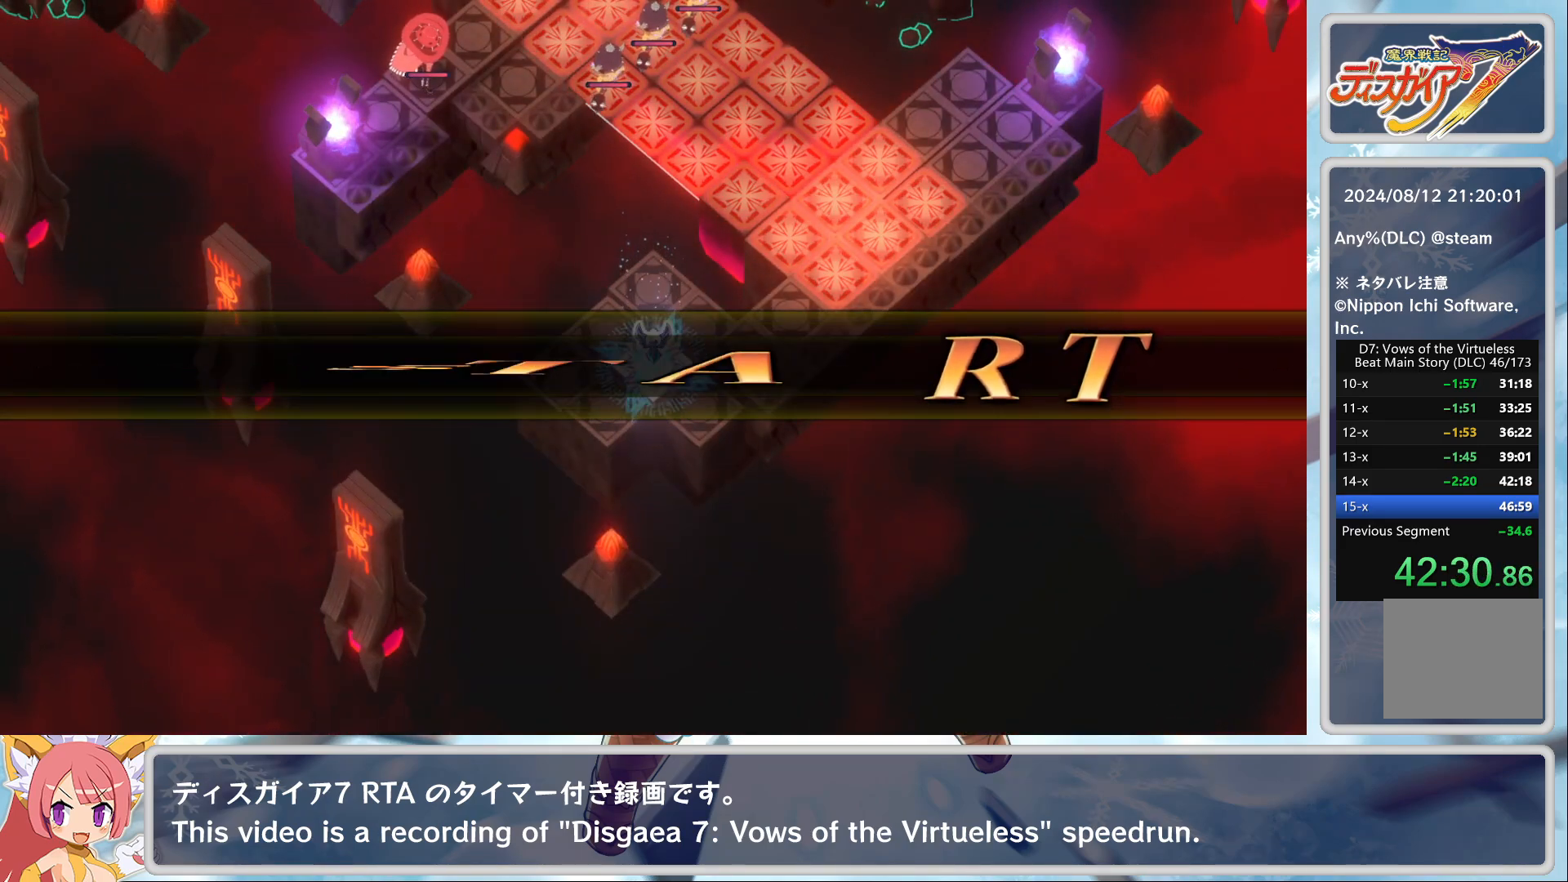
{"buttons": [], "left_stick": "center", "events": [[300, "CROSS", "down"], [383, "CROSS", "up"]]}
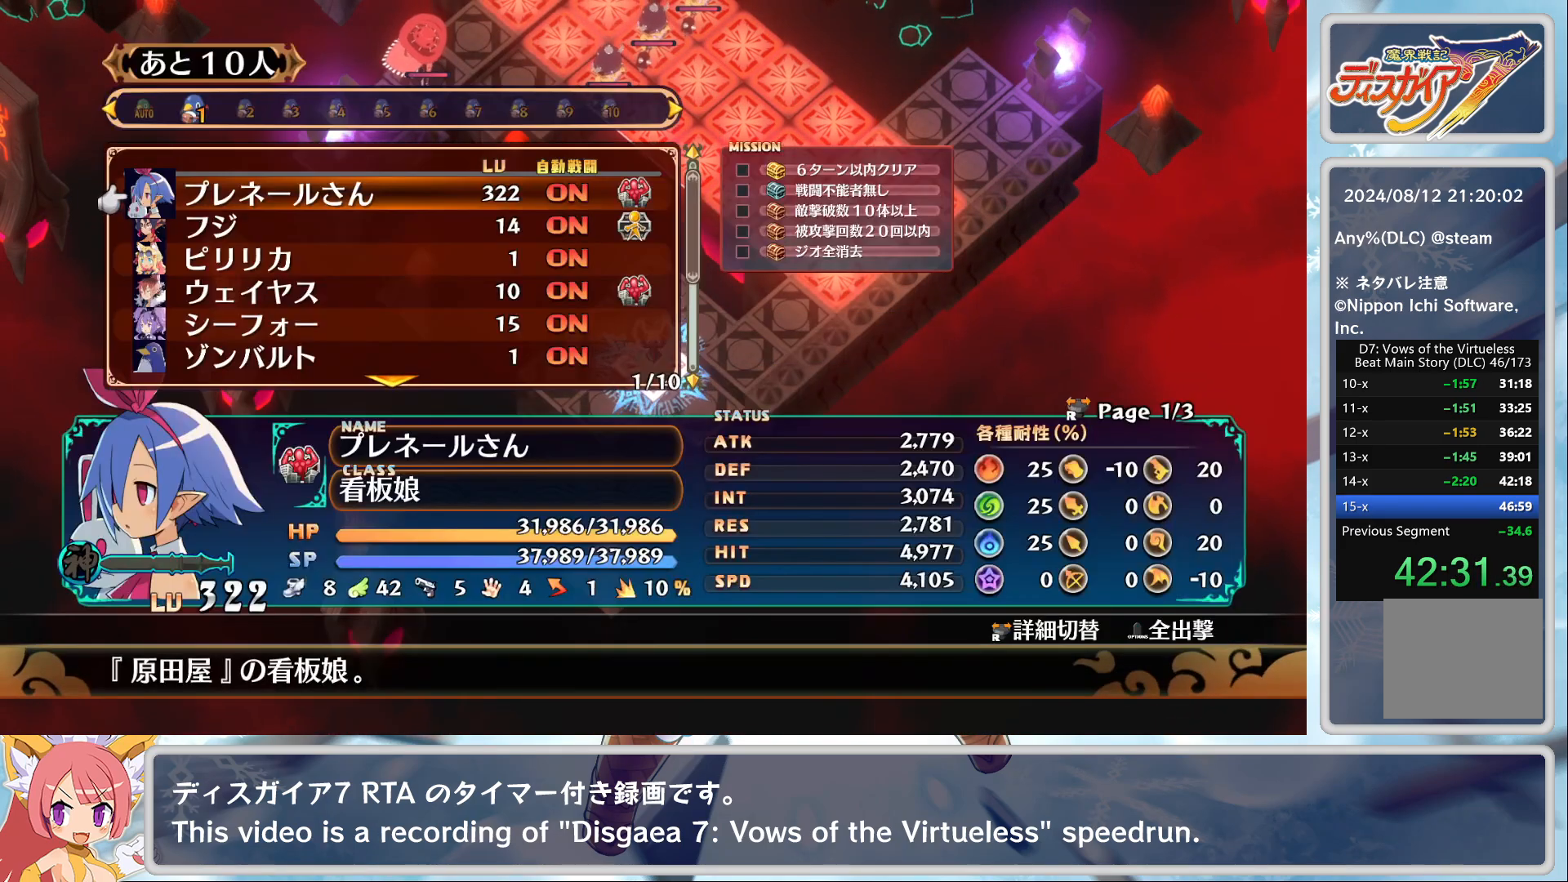
{"buttons": [], "left_stick": "center", "events": []}
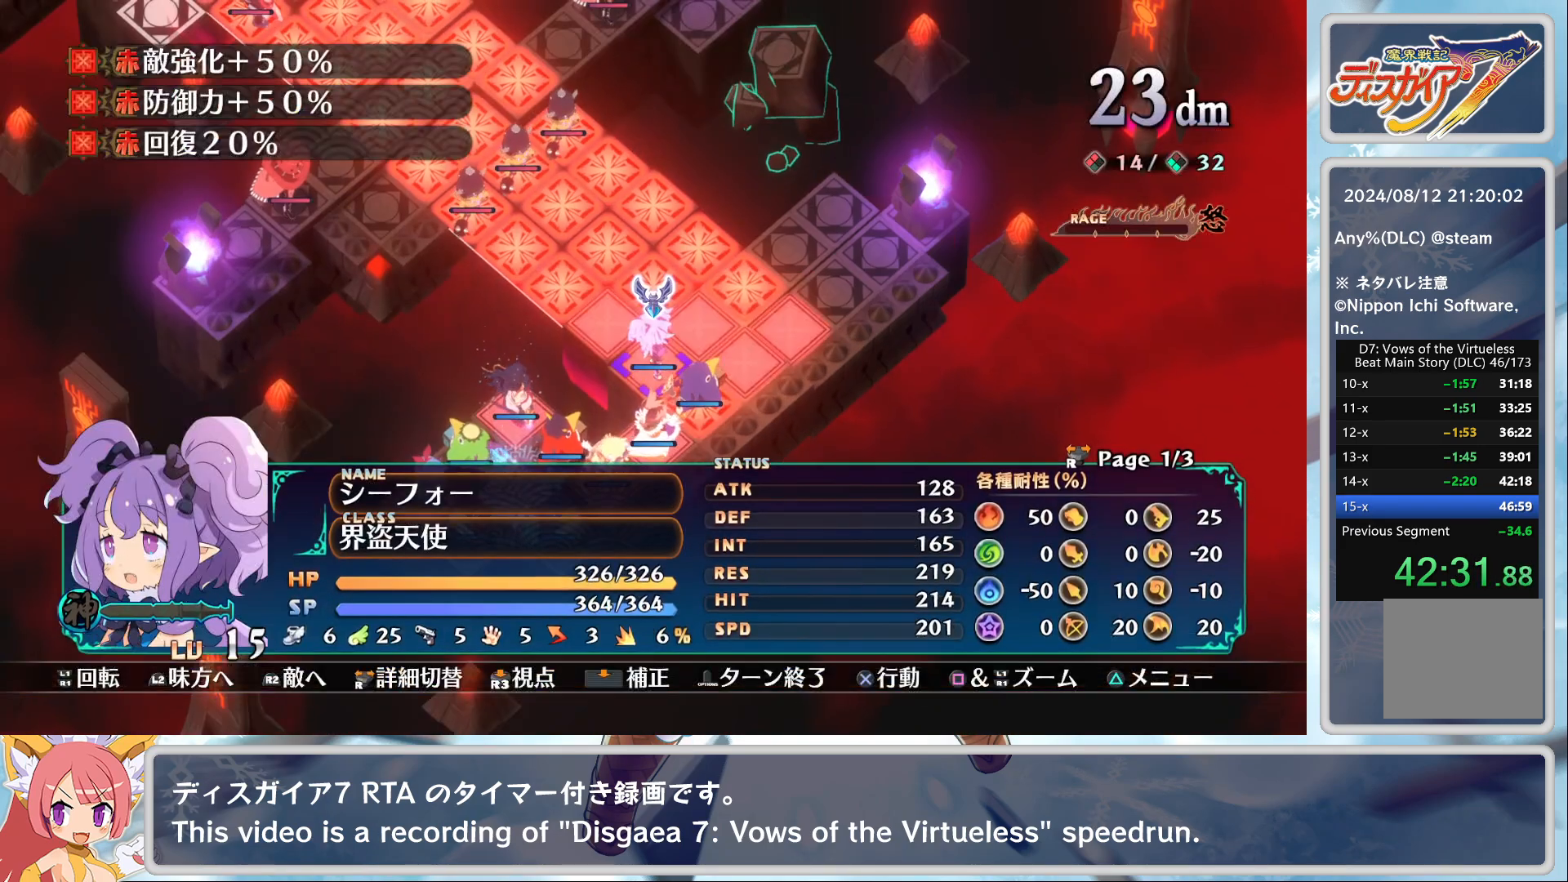
{"buttons": ["SQUARE", "L2"], "left_stick": "center", "events": [[367, "SQUARE", "down"], [383, "L2", "down"]]}
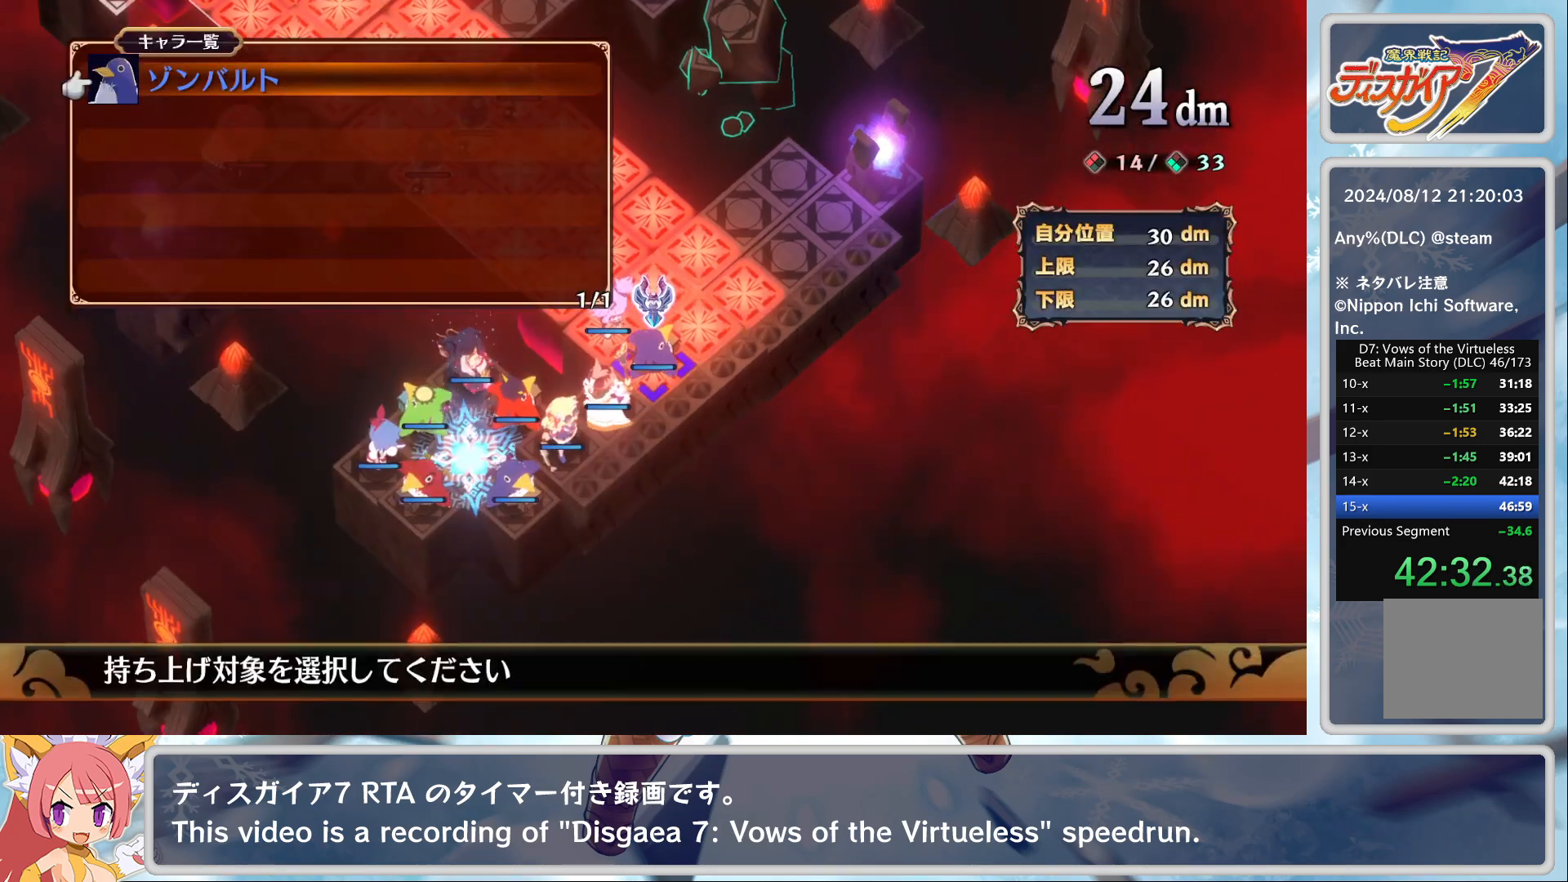
{"buttons": ["SQUARE", "L2"], "left_stick": "center", "events": [[50, "L2", "up"], [117, "CROSS", "down"], [167, "SQUARE", "up"], [267, "CROSS", "up"], [383, "SQUARE", "down"], [400, "L2", "down"]]}
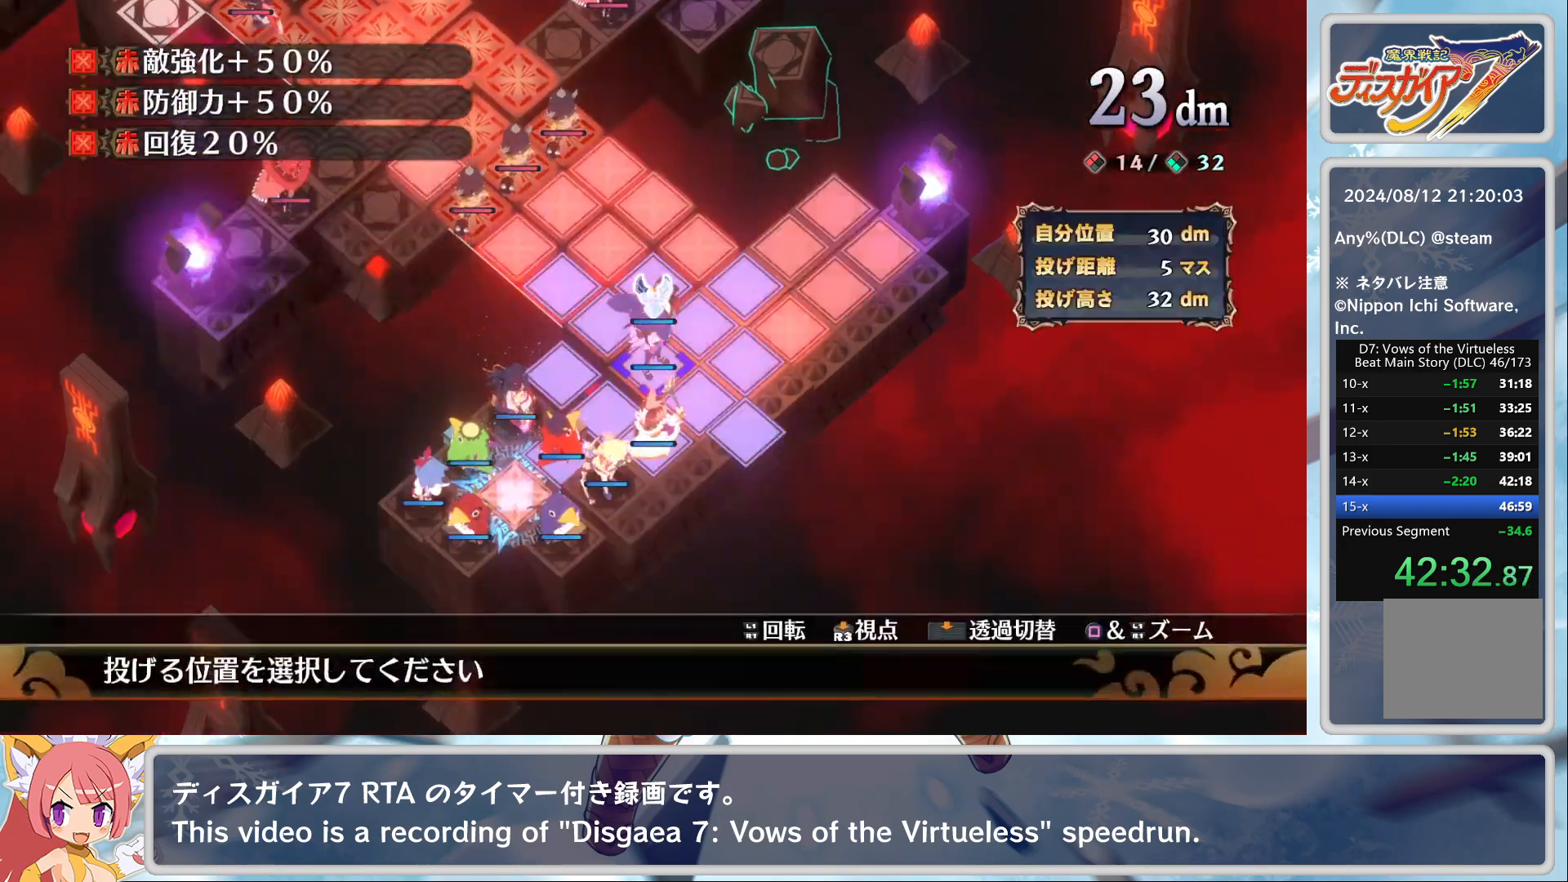
{"buttons": [], "left_stick": "center", "events": [[50, "L2", "up"], [83, "SQUARE", "up"], [133, "DPAD_DOWN", "down"], [183, "DPAD_DOWN", "up"], [267, "CROSS", "down"], [367, "CROSS", "up"]]}
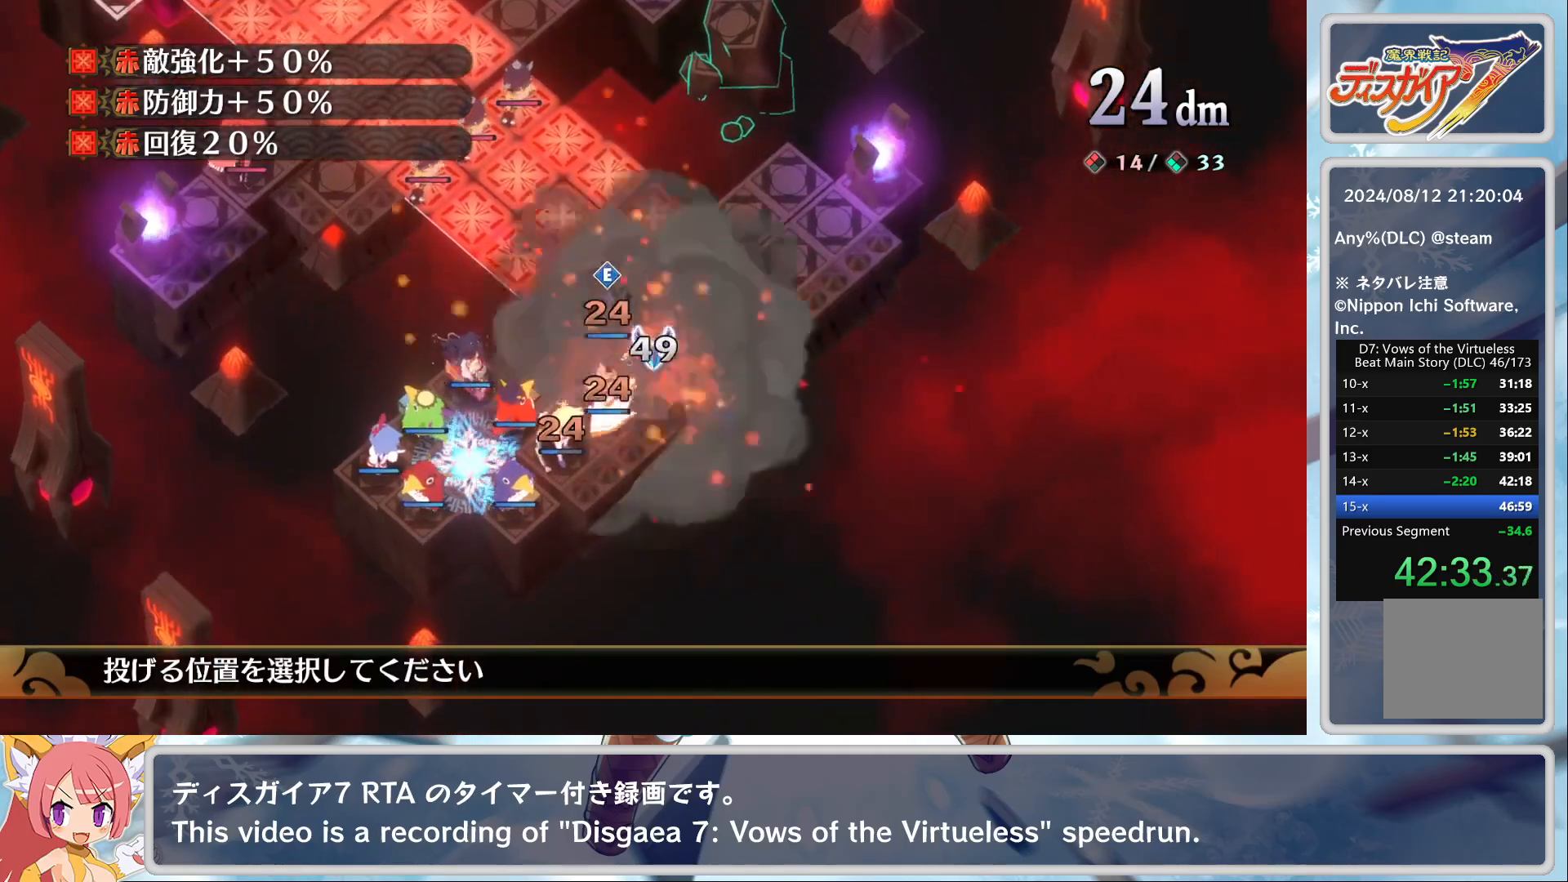
{"buttons": ["DPAD_LEFT"], "left_stick": "center", "events": [[367, "DPAD_LEFT", "down"]]}
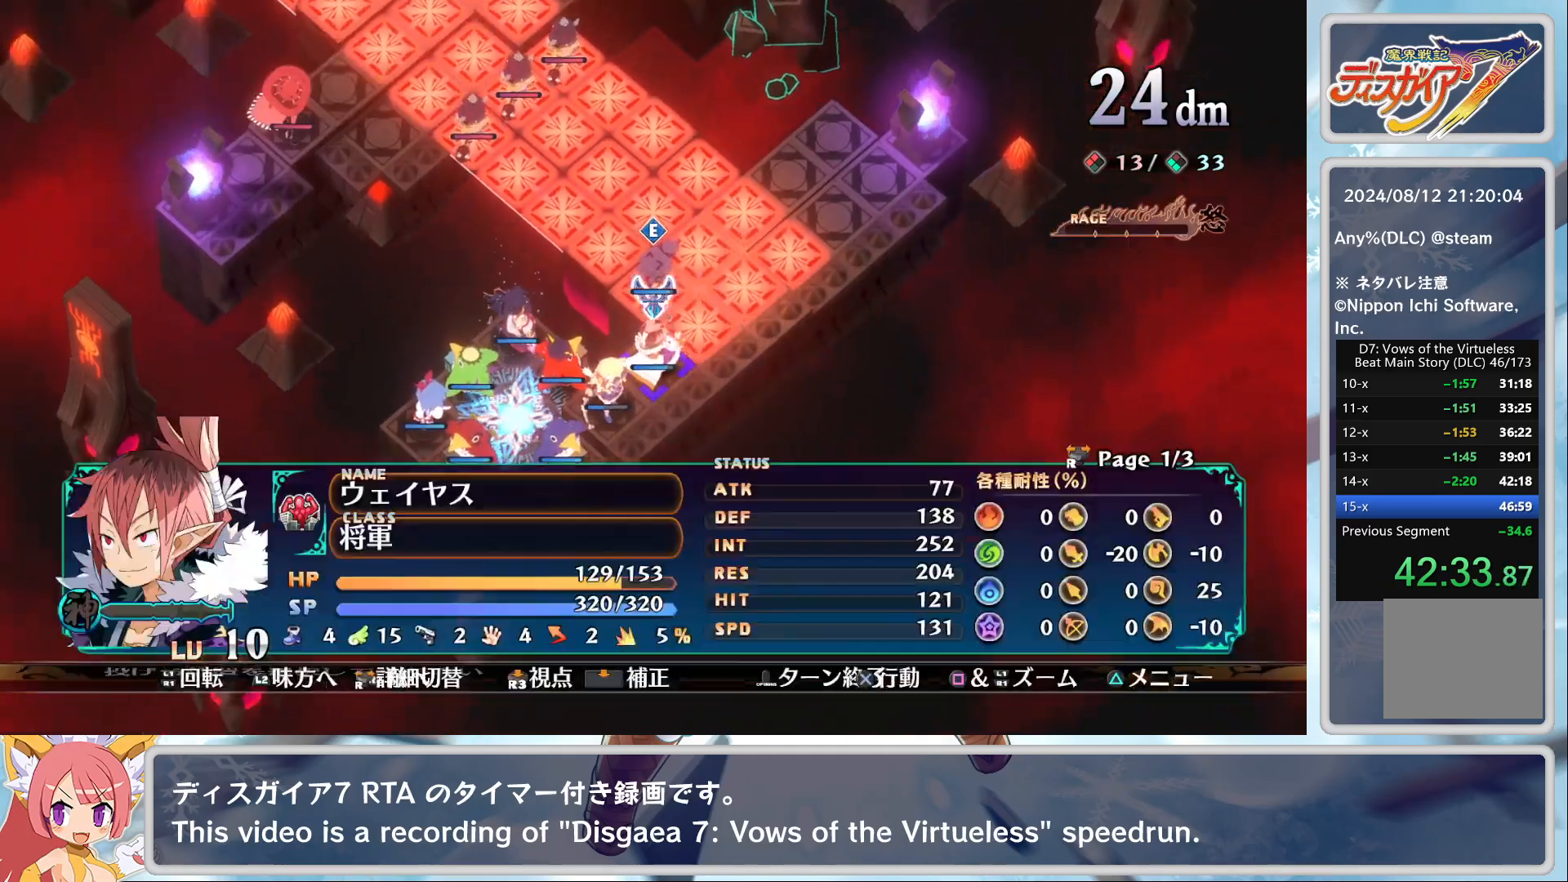
{"buttons": ["SQUARE"], "left_stick": "center", "events": [[17, "DPAD_LEFT", "up"], [300, "SQUARE", "down"], [367, "L2", "down"], [467, "L2", "up"]]}
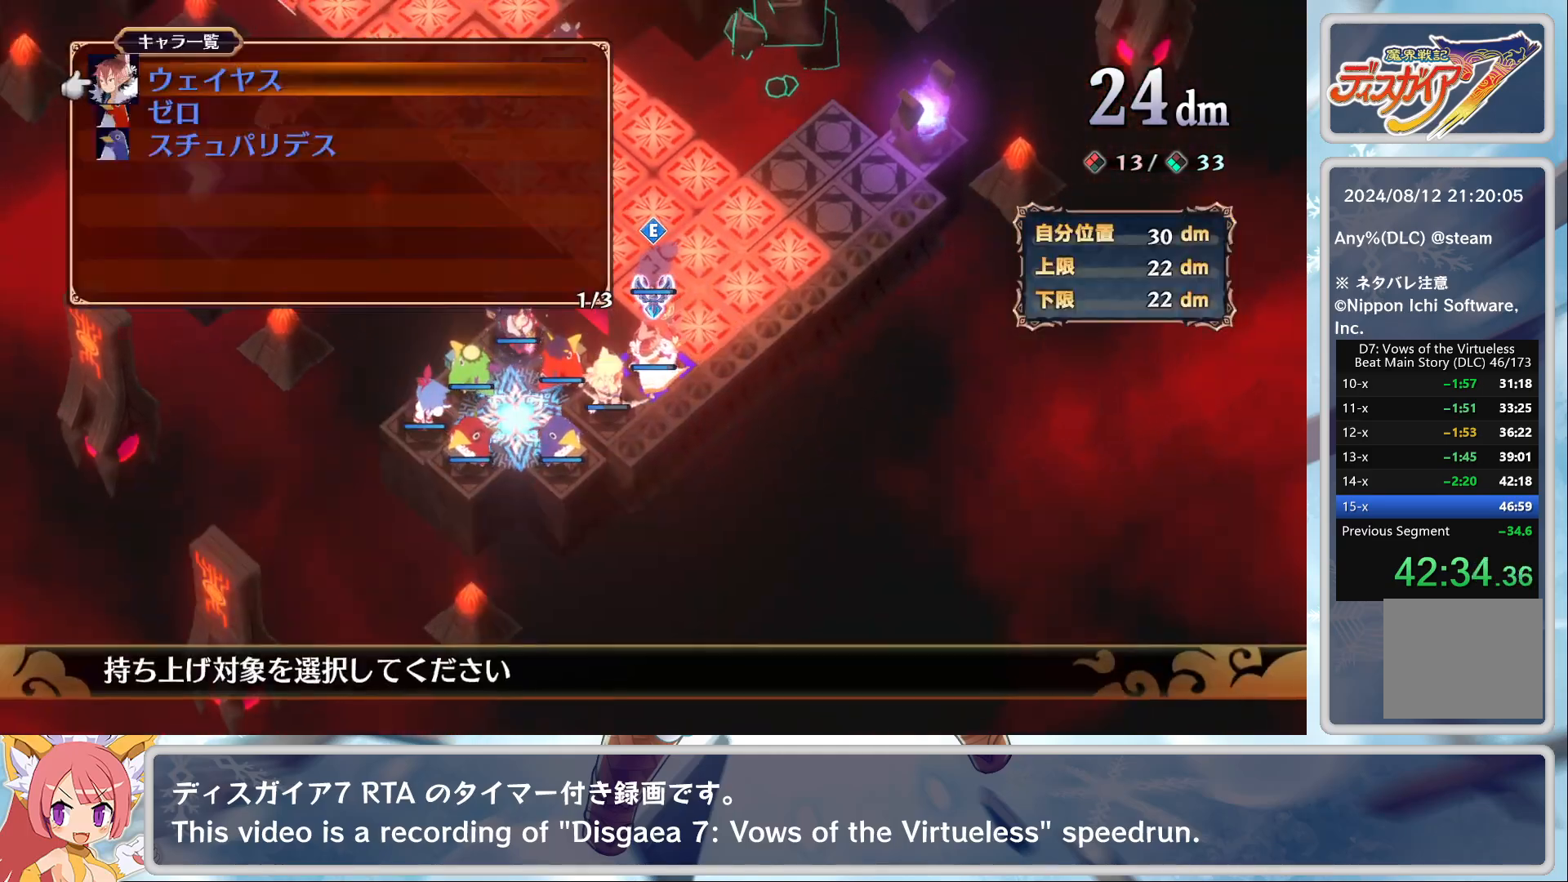
{"buttons": ["SQUARE"], "left_stick": "center", "events": [[17, "DPAD_DOWN", "down"], [133, "DPAD_DOWN", "up"], [233, "CROSS", "down"], [233, "SQUARE", "up"], [350, "CROSS", "up"], [467, "SQUARE", "down"]]}
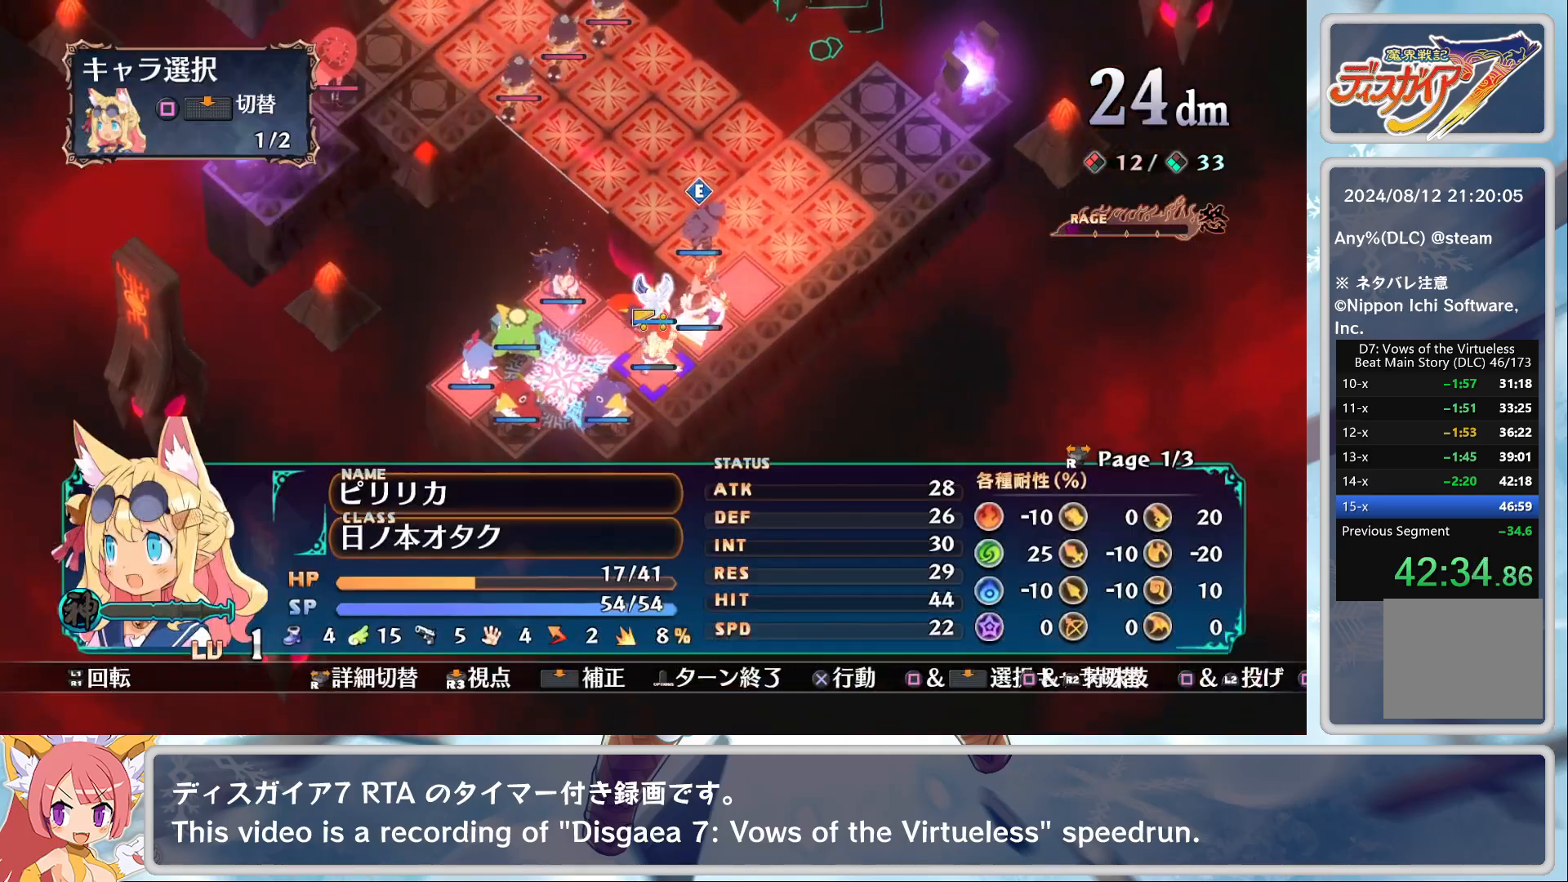
{"buttons": [], "left_stick": "center", "events": [[17, "L2", "down"], [150, "L2", "up"], [183, "SQUARE", "up"], [217, "DPAD_UP", "down"], [267, "DPAD_UP", "up"], [317, "CROSS", "down"], [450, "CROSS", "up"]]}
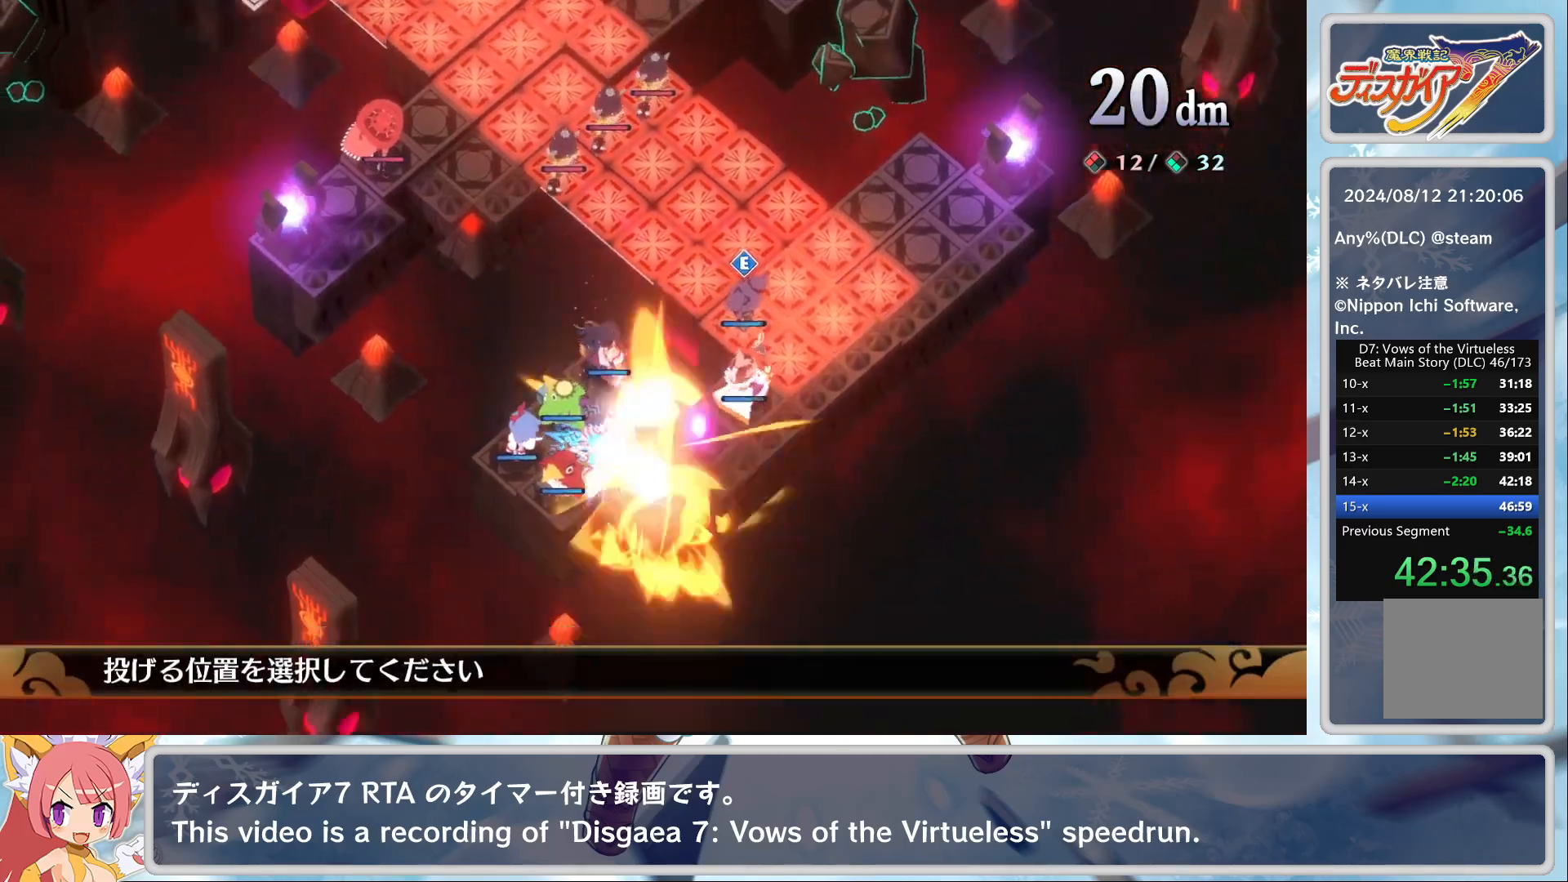
{"buttons": ["DPAD_LEFT"], "left_stick": "center", "events": [[250, "DPAD_LEFT", "down"]]}
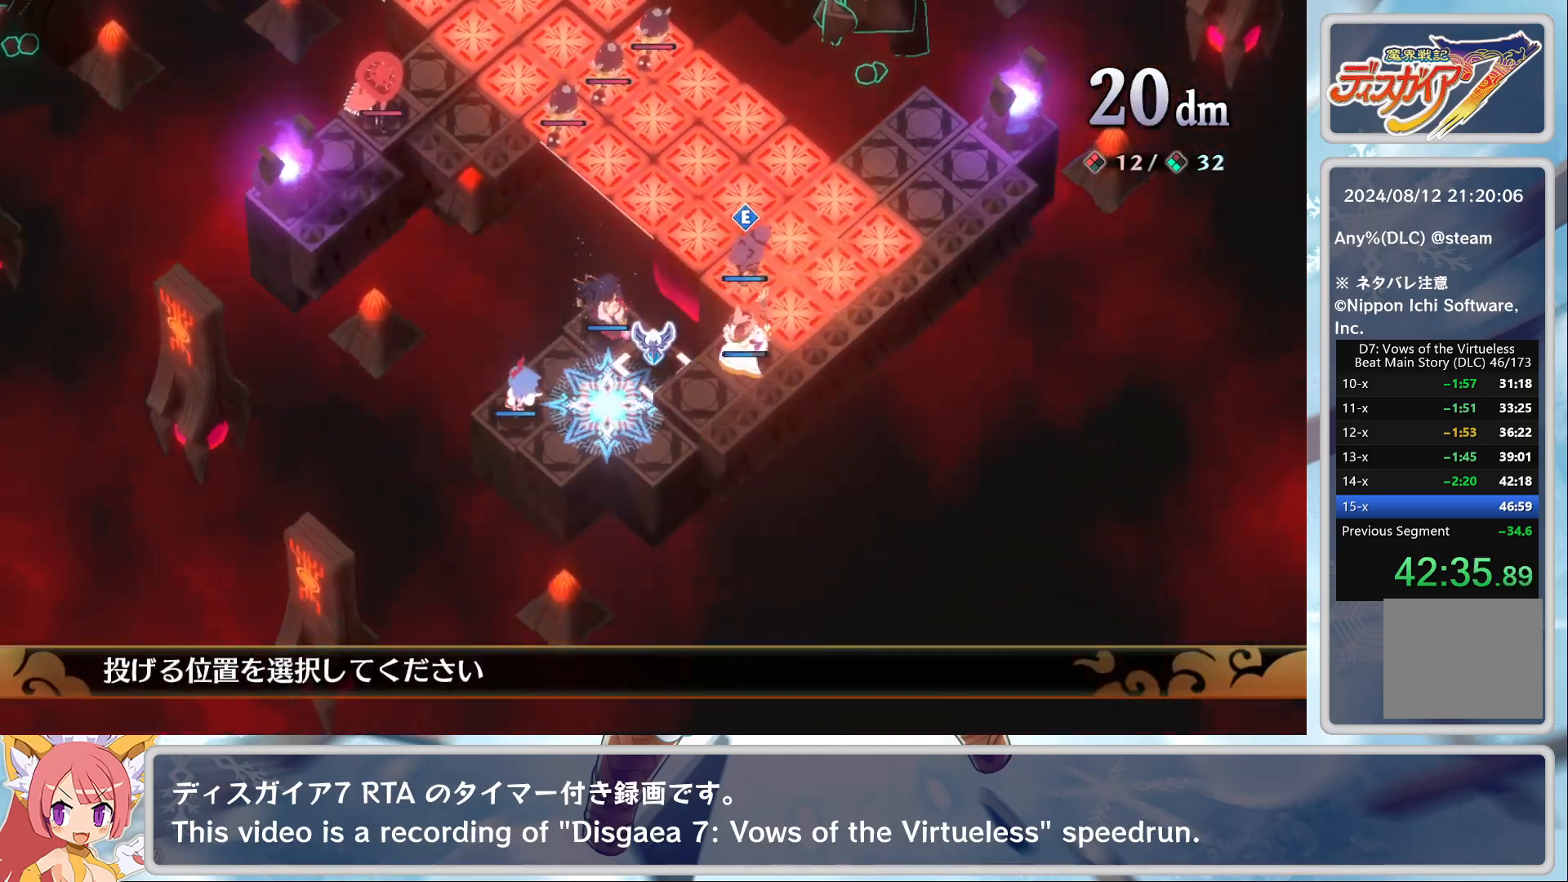
{"buttons": ["CROSS"], "left_stick": "center", "events": [[167, "DPAD_LEFT", "up"], [300, "DPAD_UP", "down"], [367, "DPAD_UP", "up"], [467, "CROSS", "down"]]}
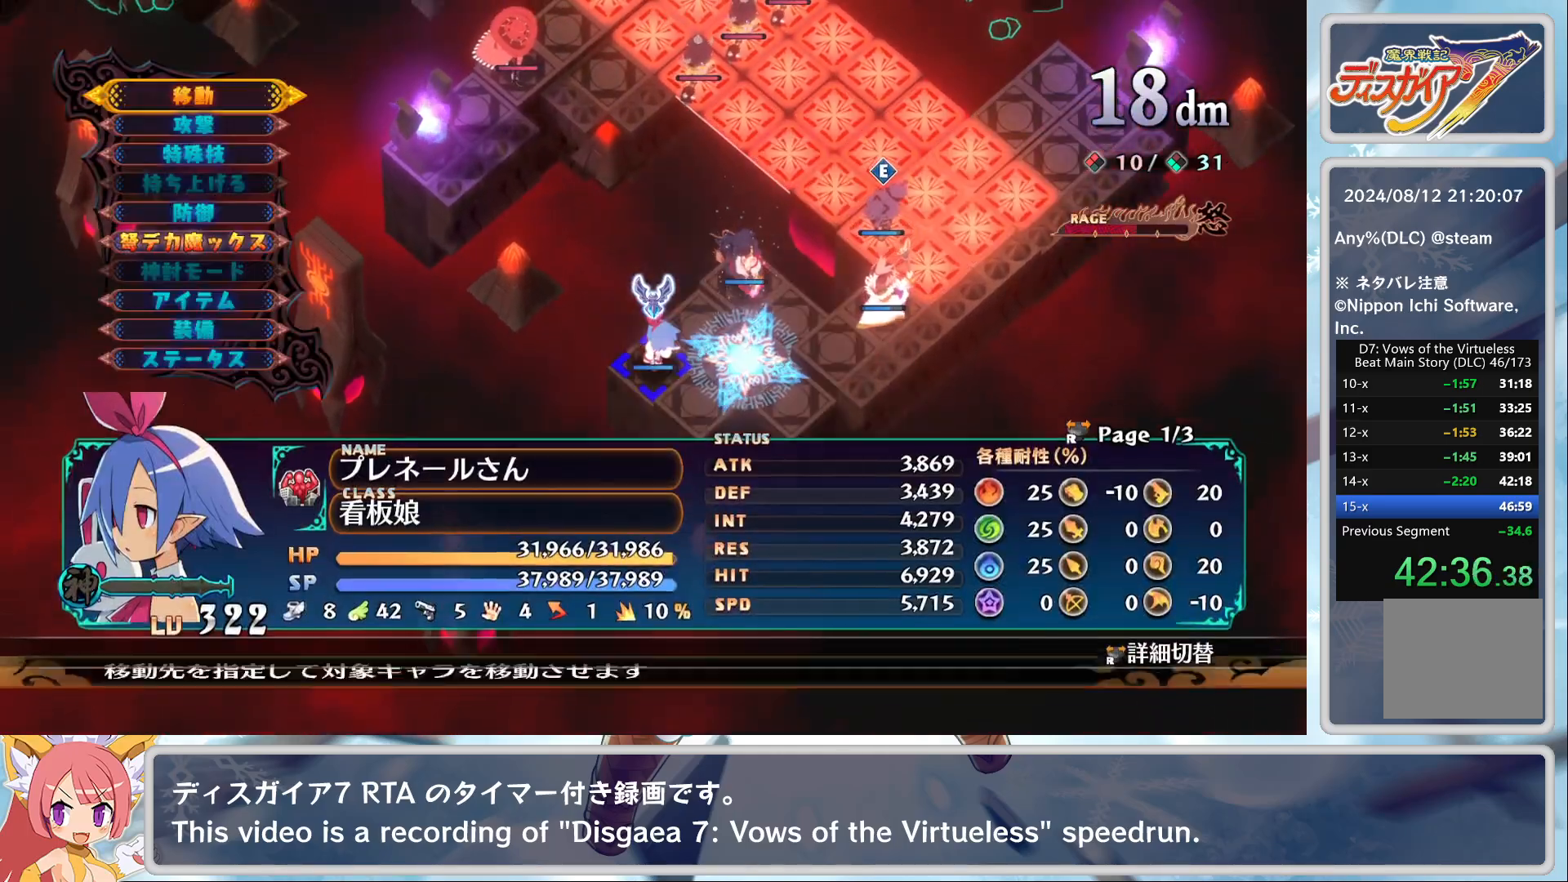
{"buttons": [], "left_stick": "center", "events": [[17, "DPAD_DOWN", "down"], [50, "CROSS", "up"], [417, "DPAD_DOWN", "up"]]}
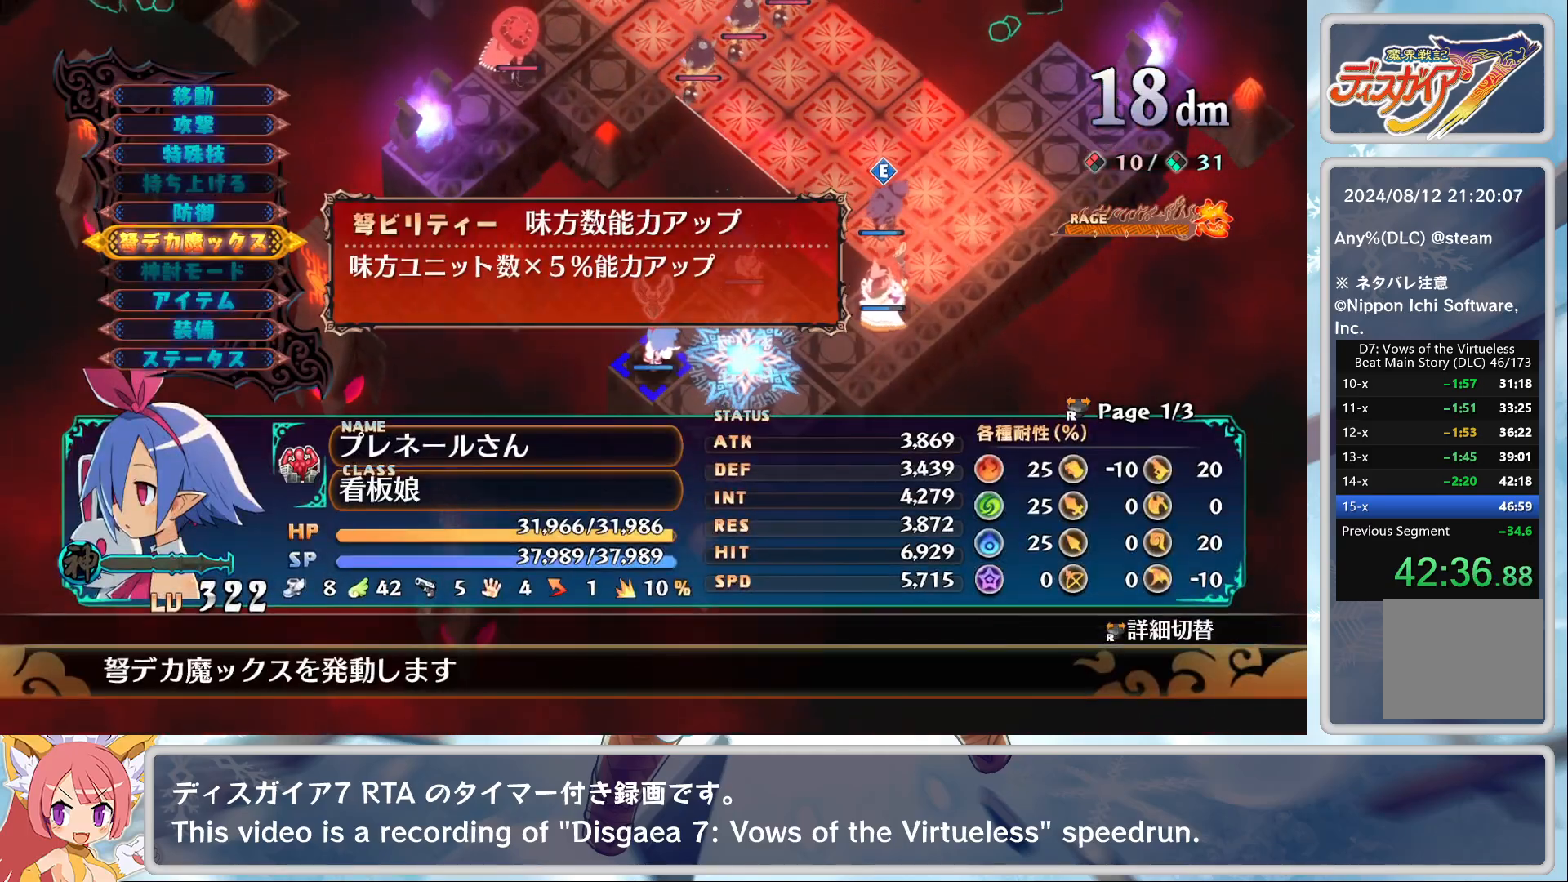
{"buttons": ["CROSS"], "left_stick": "center", "events": [[117, "CROSS", "down"], [217, "DPAD_UP", "down"], [250, "CROSS", "up"], [333, "DPAD_UP", "up"], [433, "CROSS", "down"]]}
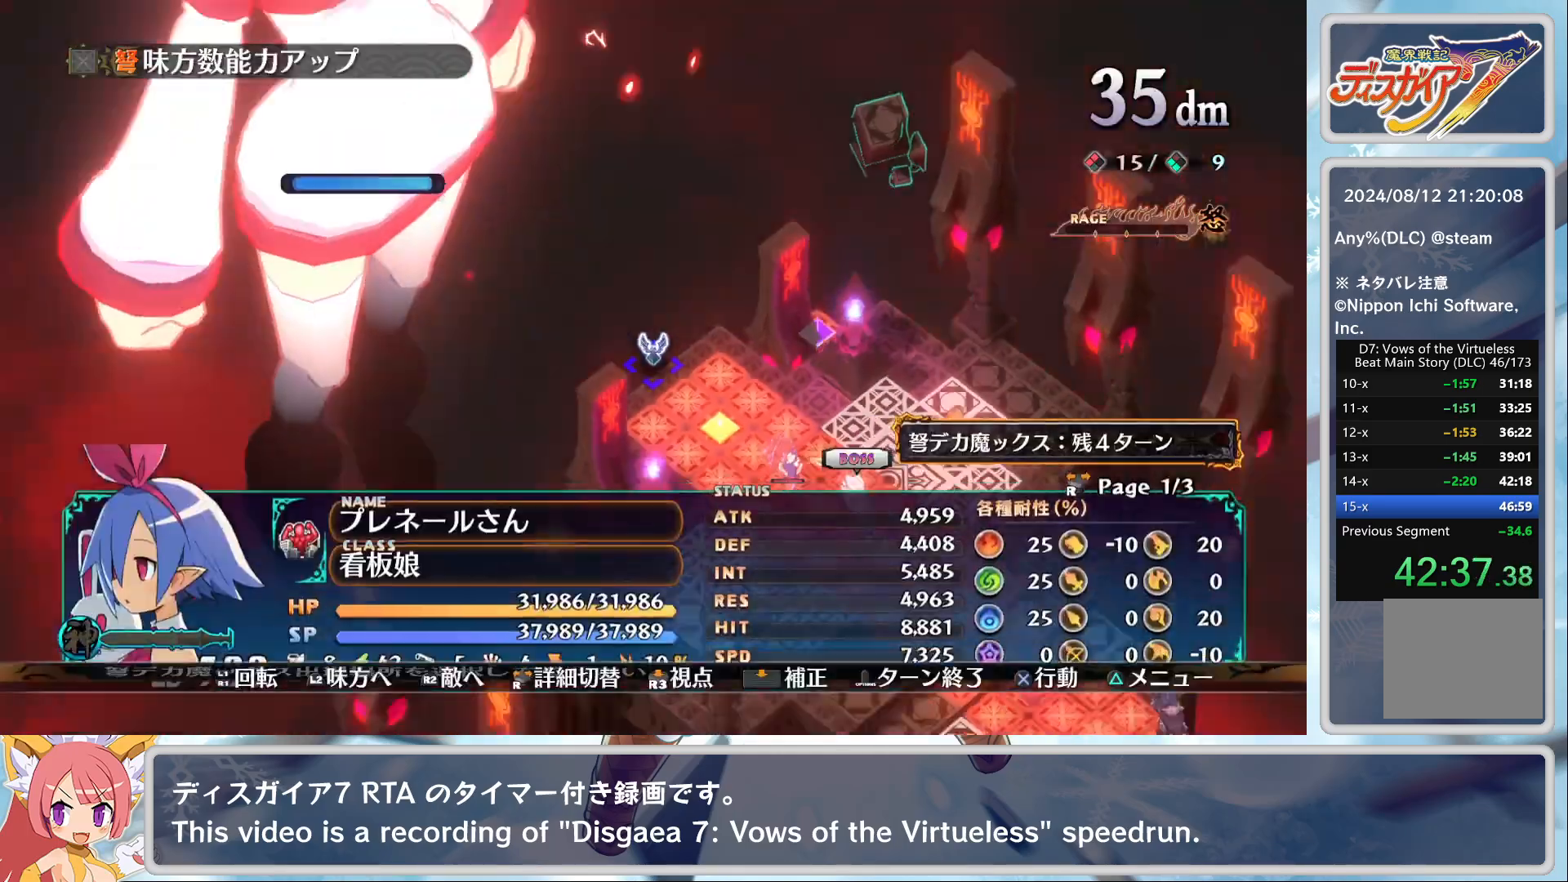
{"buttons": [], "left_stick": "center", "events": [[33, "CROSS", "up"], [100, "CROSS", "down"], [183, "CROSS", "up"], [183, "DPAD_DOWN", "down"], [267, "DPAD_DOWN", "up"], [367, "CROSS", "down"], [483, "CROSS", "up"]]}
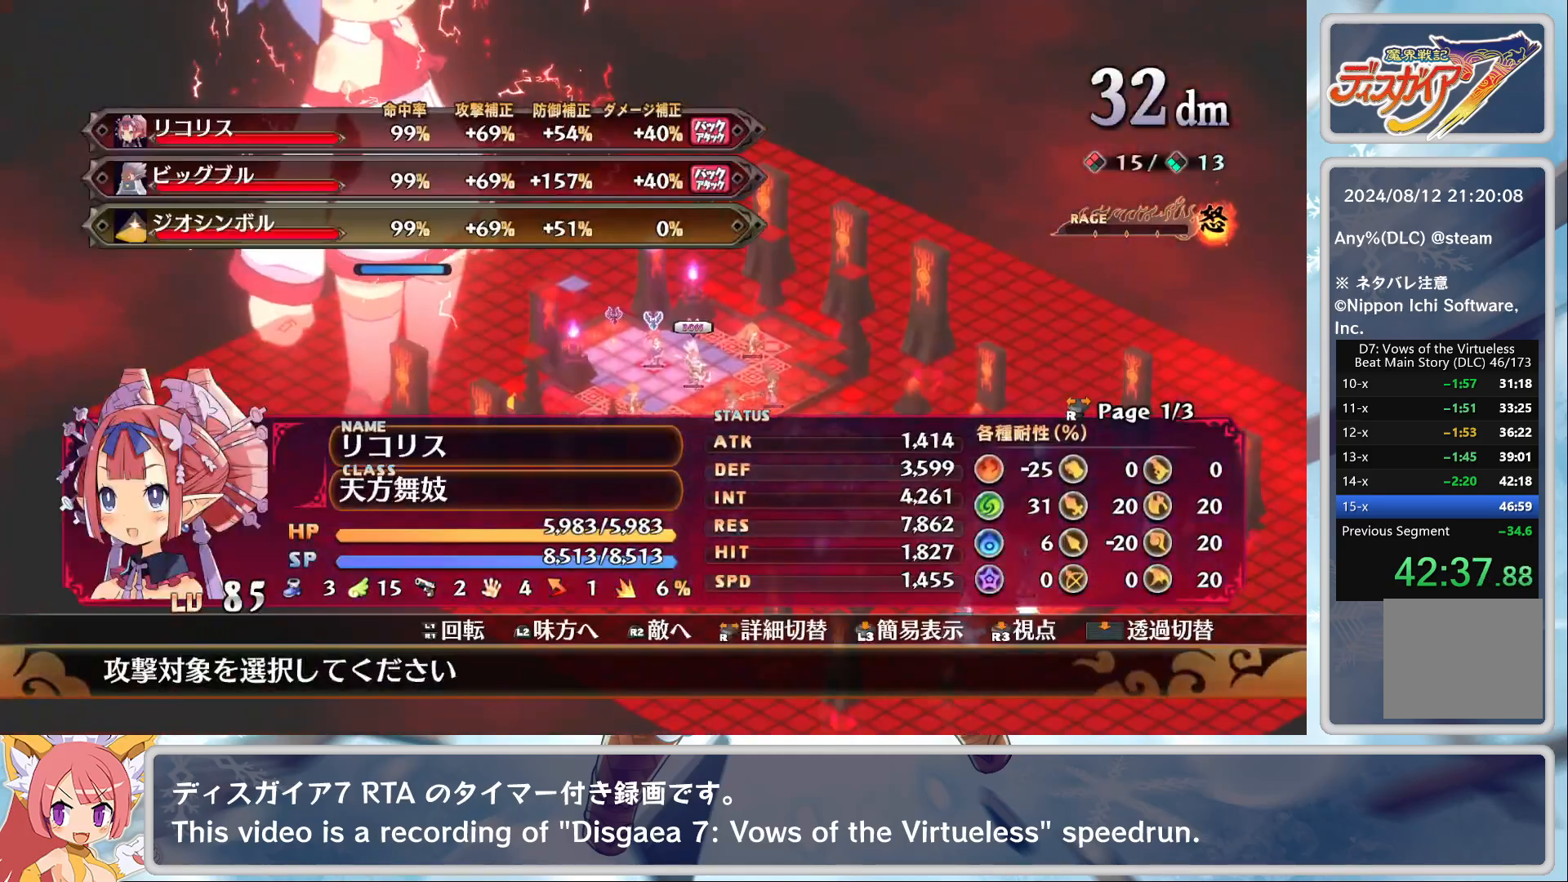
{"buttons": [], "left_stick": "center", "events": [[300, "DPAD_RIGHT", "down"], [350, "DPAD_RIGHT", "up"]]}
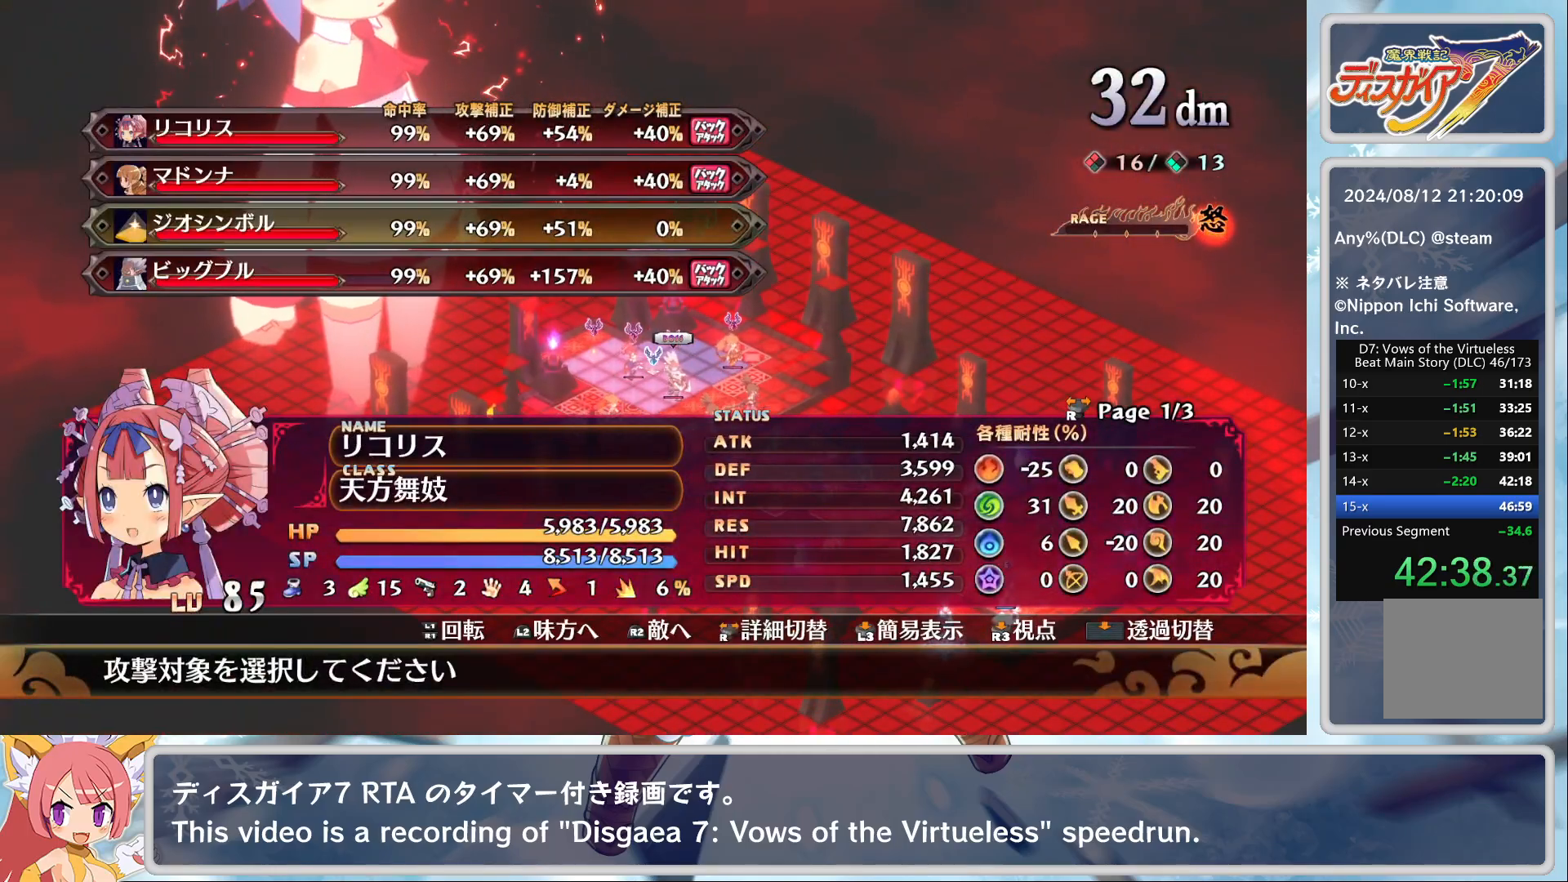
{"buttons": [], "left_stick": "center", "events": [[183, "DPAD_RIGHT", "down"], [200, "DPAD_RIGHT", "up"], [400, "CROSS", "down"], [483, "CROSS", "up"]]}
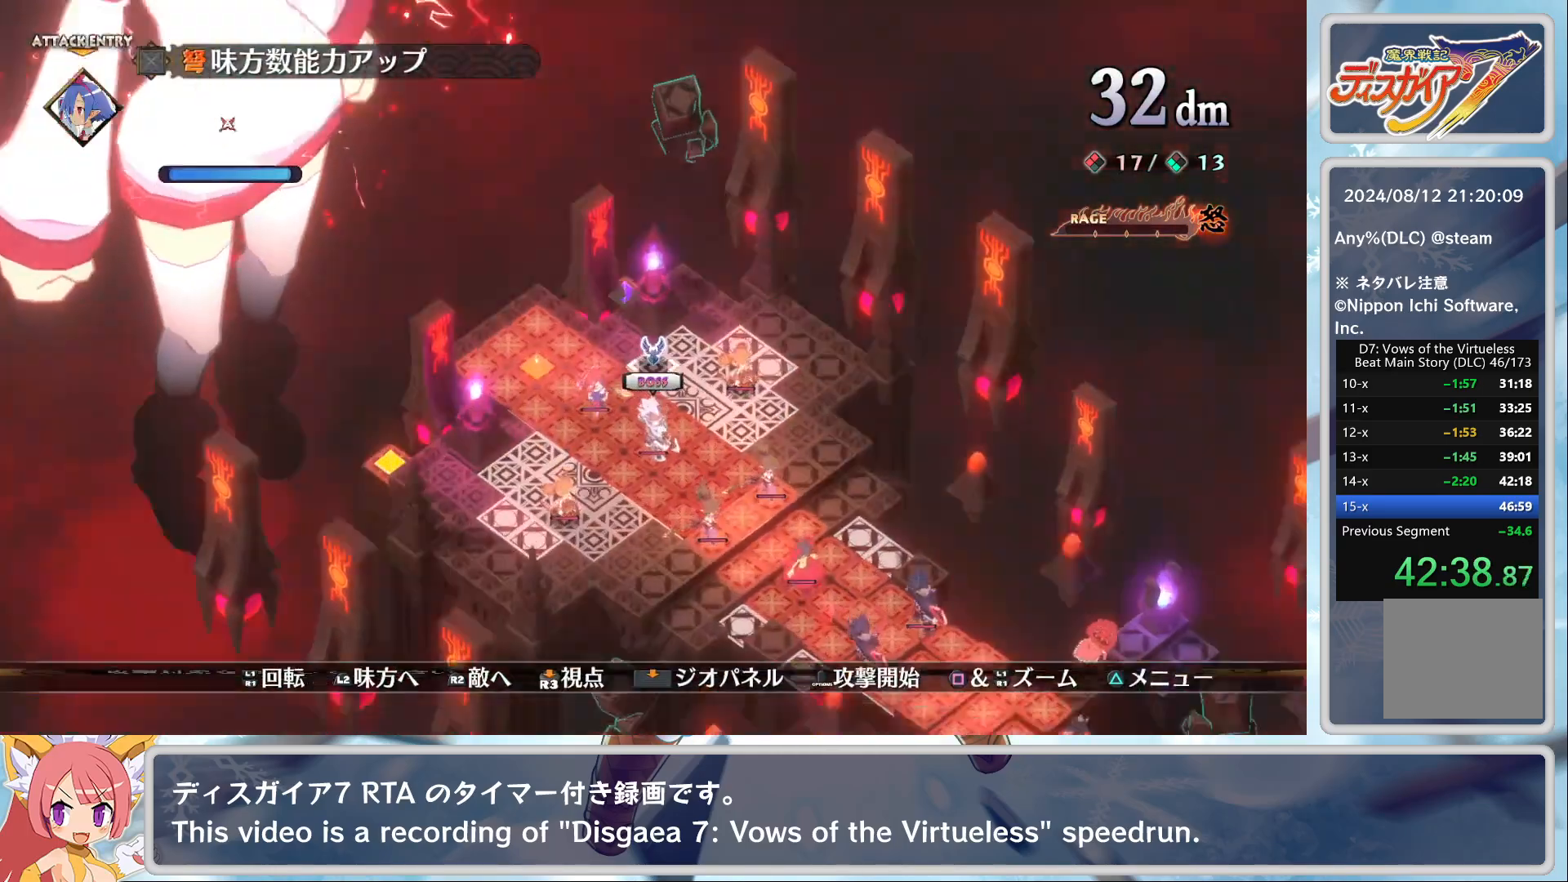
{"buttons": [], "left_stick": "center", "events": [[17, "TRIANGLE", "down"], [83, "DPAD_DOWN", "down"], [117, "CROSS", "down"], [117, "TRIANGLE", "up"], [167, "DPAD_DOWN", "up"], [233, "CROSS", "up"]]}
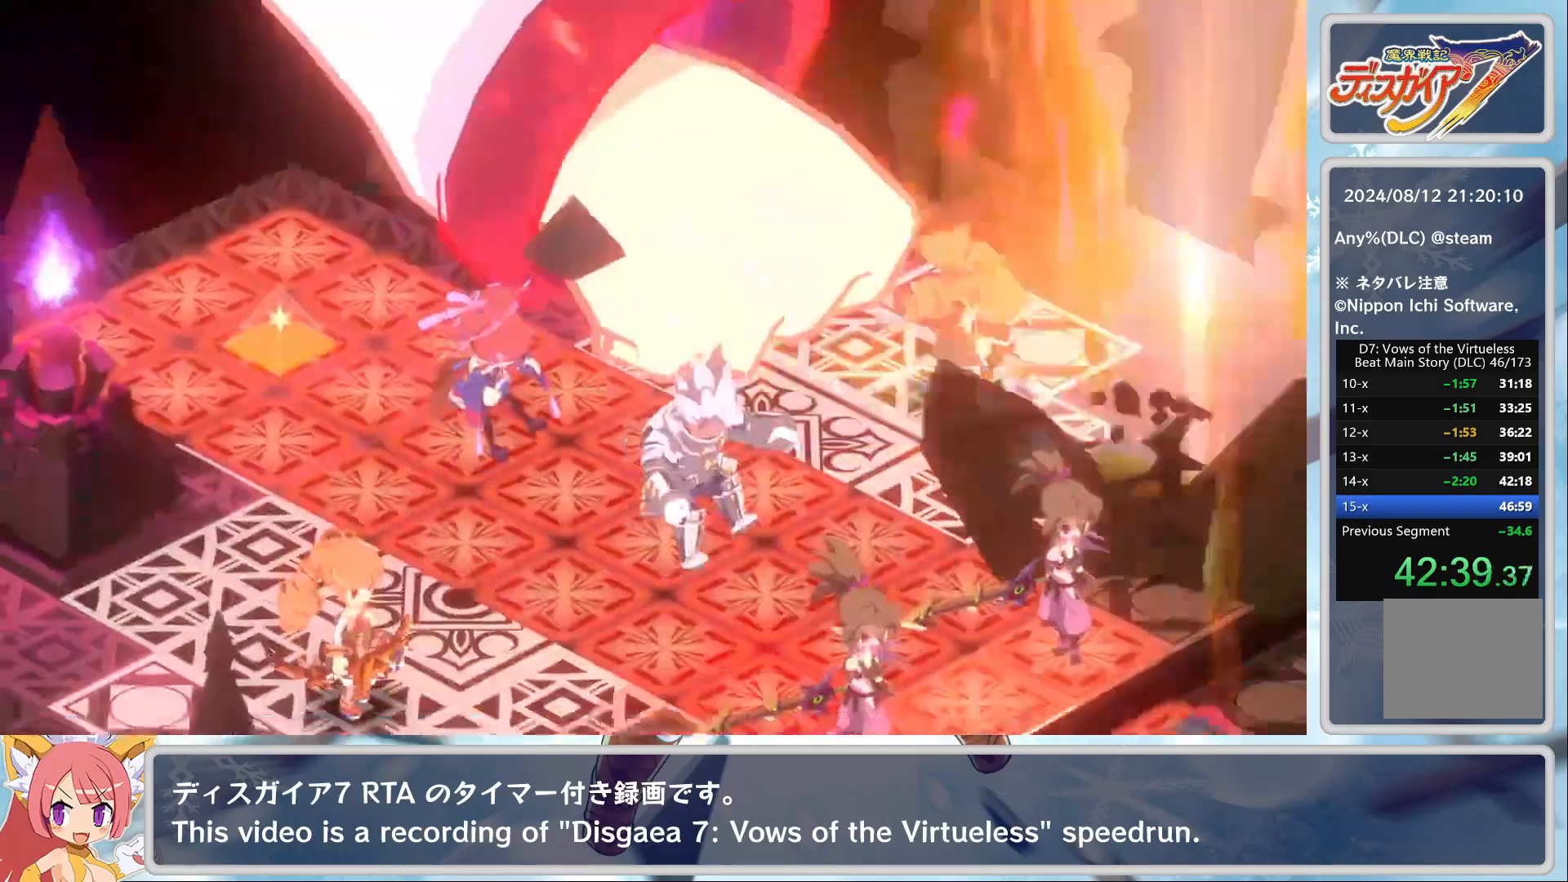
{"buttons": ["TRIANGLE"], "left_stick": "center", "events": [[317, "TRIANGLE", "down"], [400, "TRIANGLE", "up"], [467, "TRIANGLE", "down"]]}
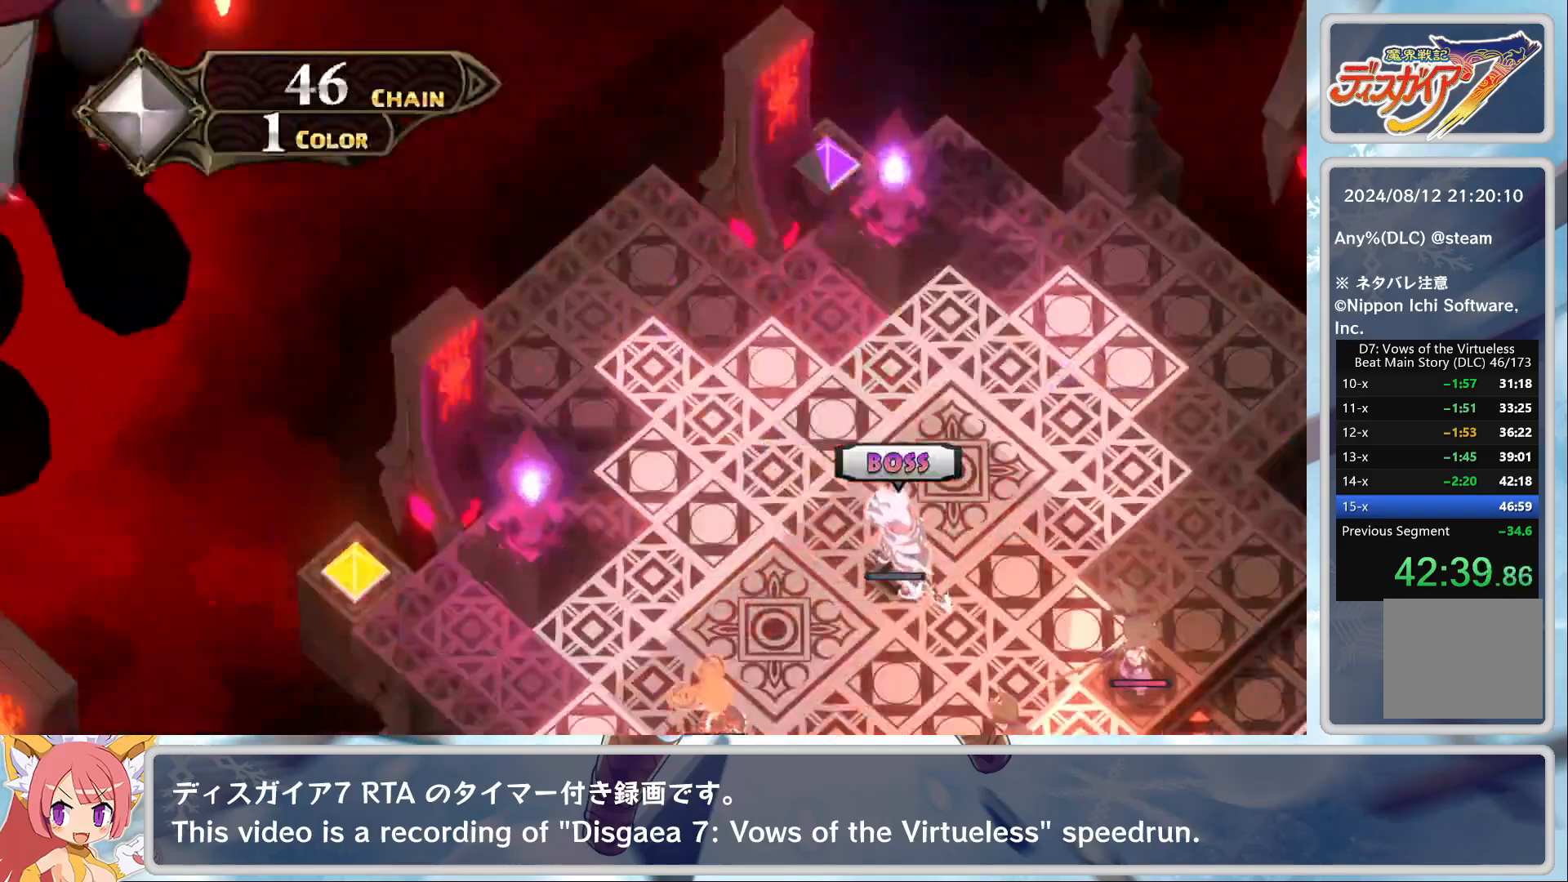
{"buttons": [], "left_stick": "center", "events": [[67, "TRIANGLE", "up"], [267, "TRIANGLE", "down"], [300, "TRIANGLE", "up"]]}
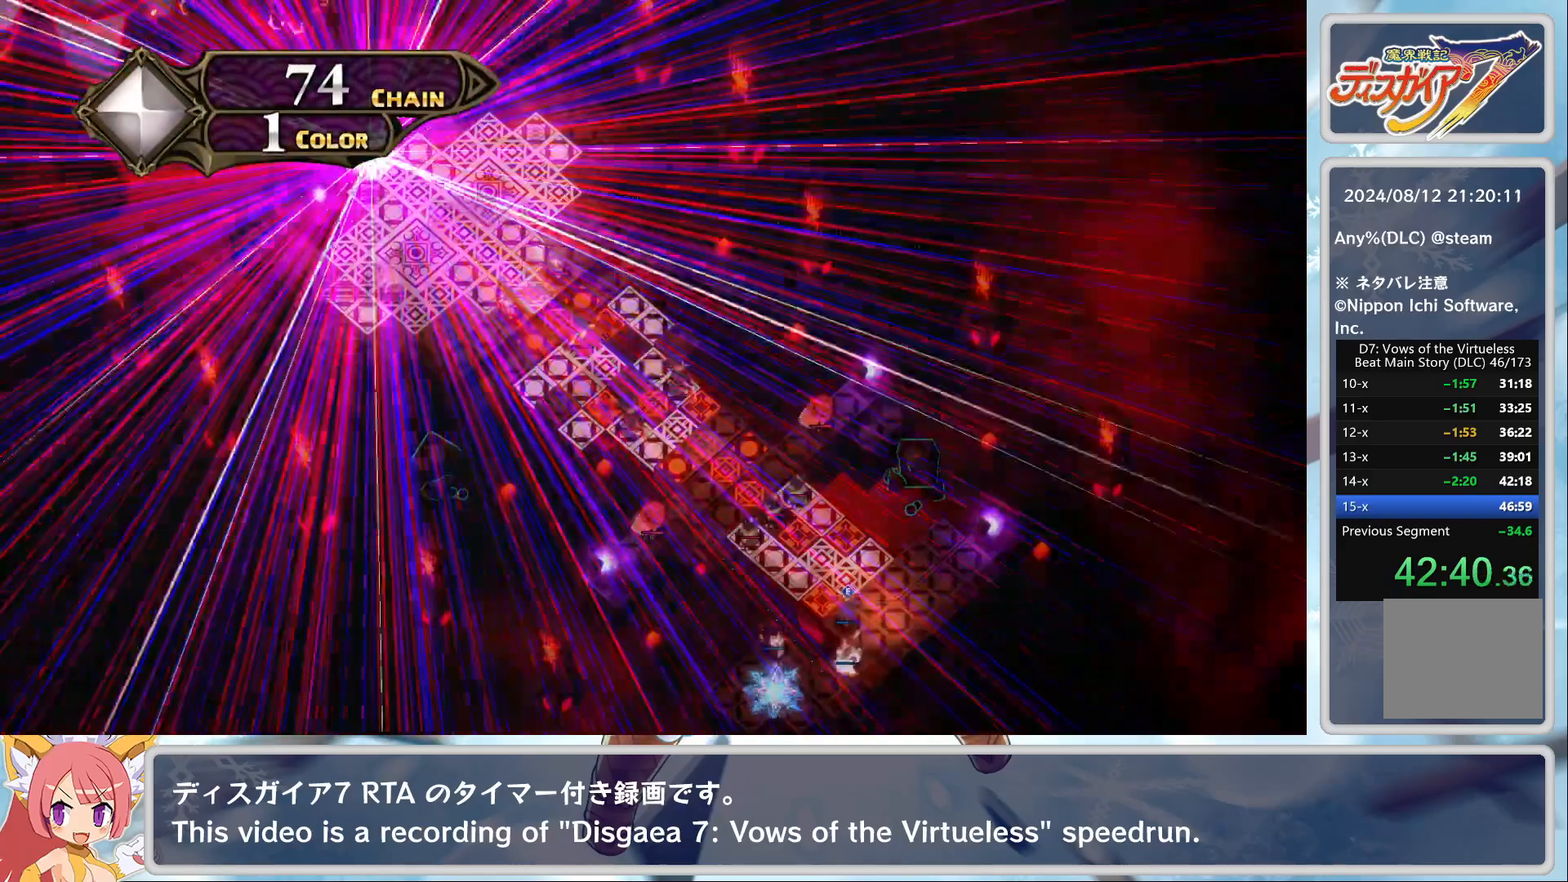
{"buttons": [], "left_stick": "center", "events": [[217, "TRIANGLE", "down"], [317, "TRIANGLE", "up"], [367, "TRIANGLE", "down"], [433, "TRIANGLE", "up"]]}
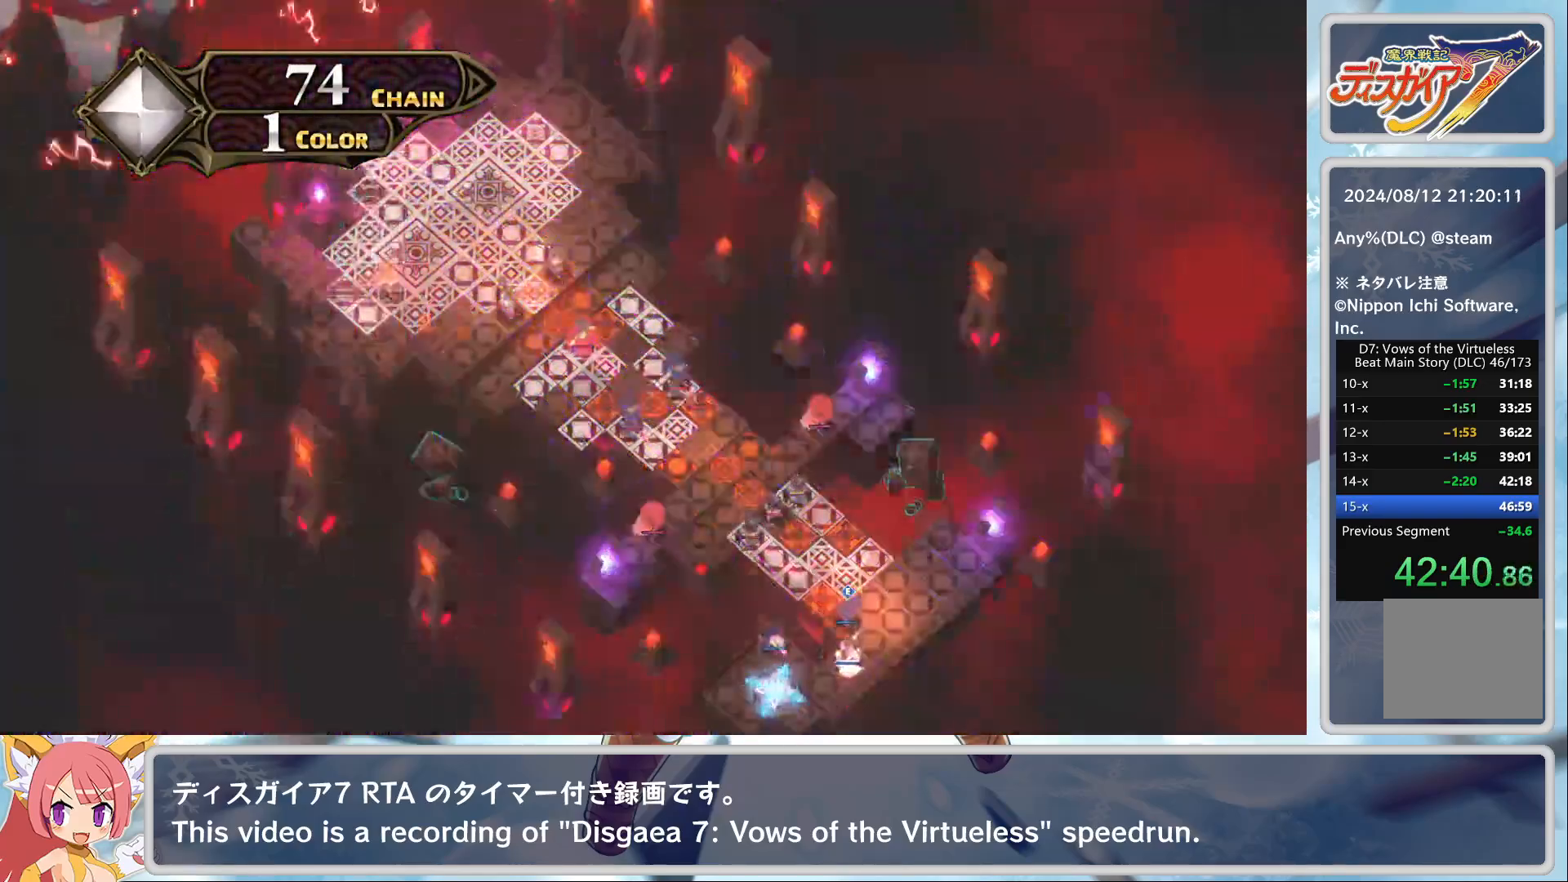
{"buttons": ["TRIANGLE"], "left_stick": "center", "events": [[17, "TRIANGLE", "down"], [83, "TRIANGLE", "up"], [133, "TRIANGLE", "down"], [350, "TRIANGLE", "up"], [417, "TRIANGLE", "down"]]}
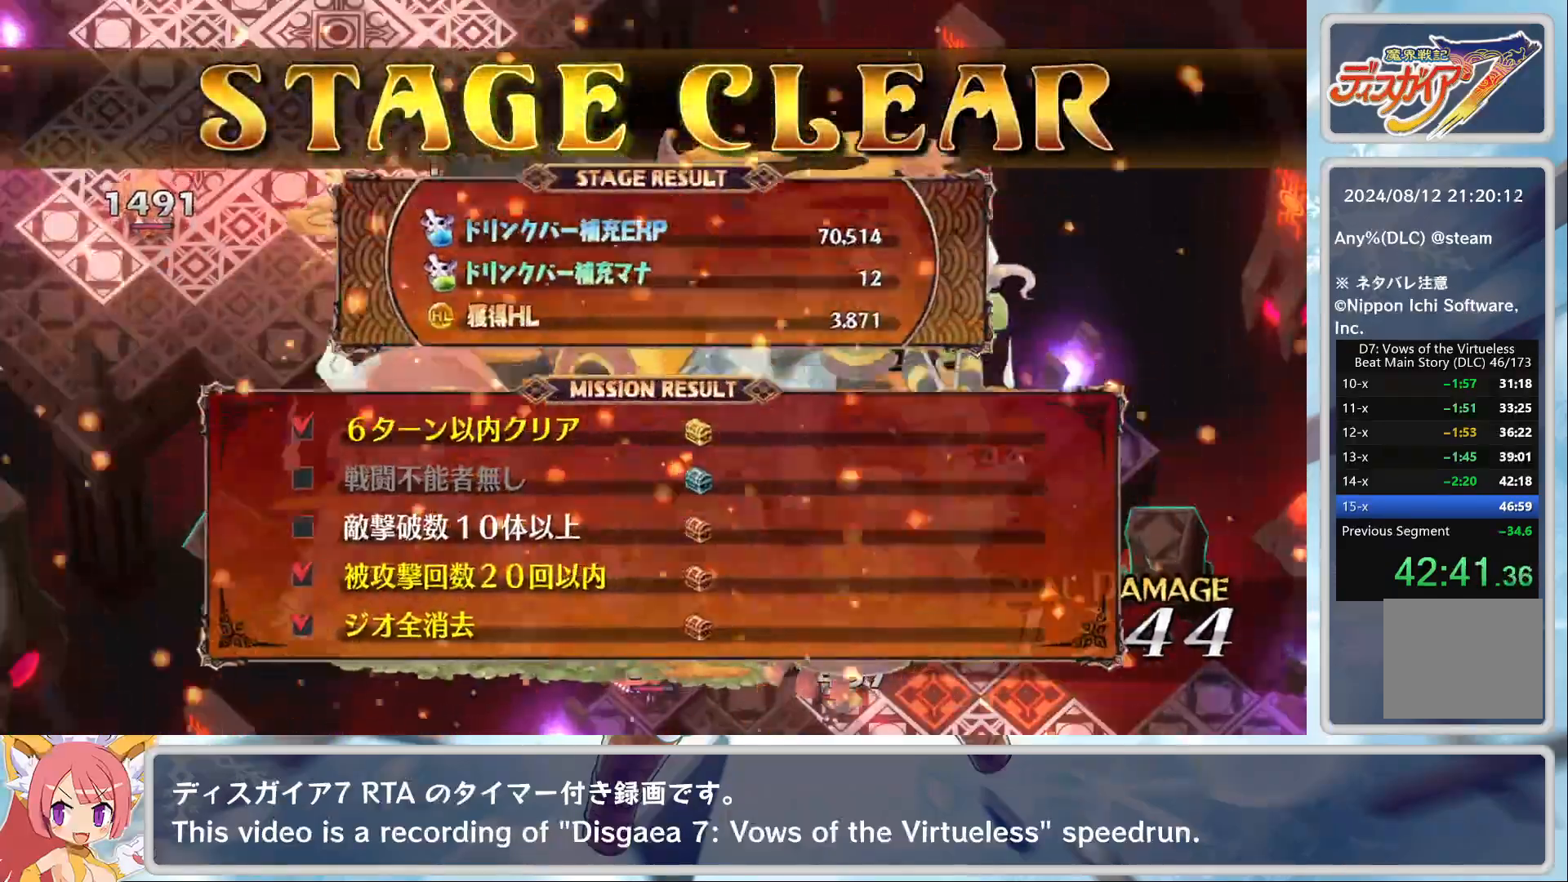
{"buttons": ["CROSS", "DPAD_UP"], "left_stick": "center", "events": [[133, "TRIANGLE", "up"], [200, "TRIANGLE", "down"], [283, "TRIANGLE", "up"], [417, "DPAD_UP", "down"], [467, "CROSS", "down"]]}
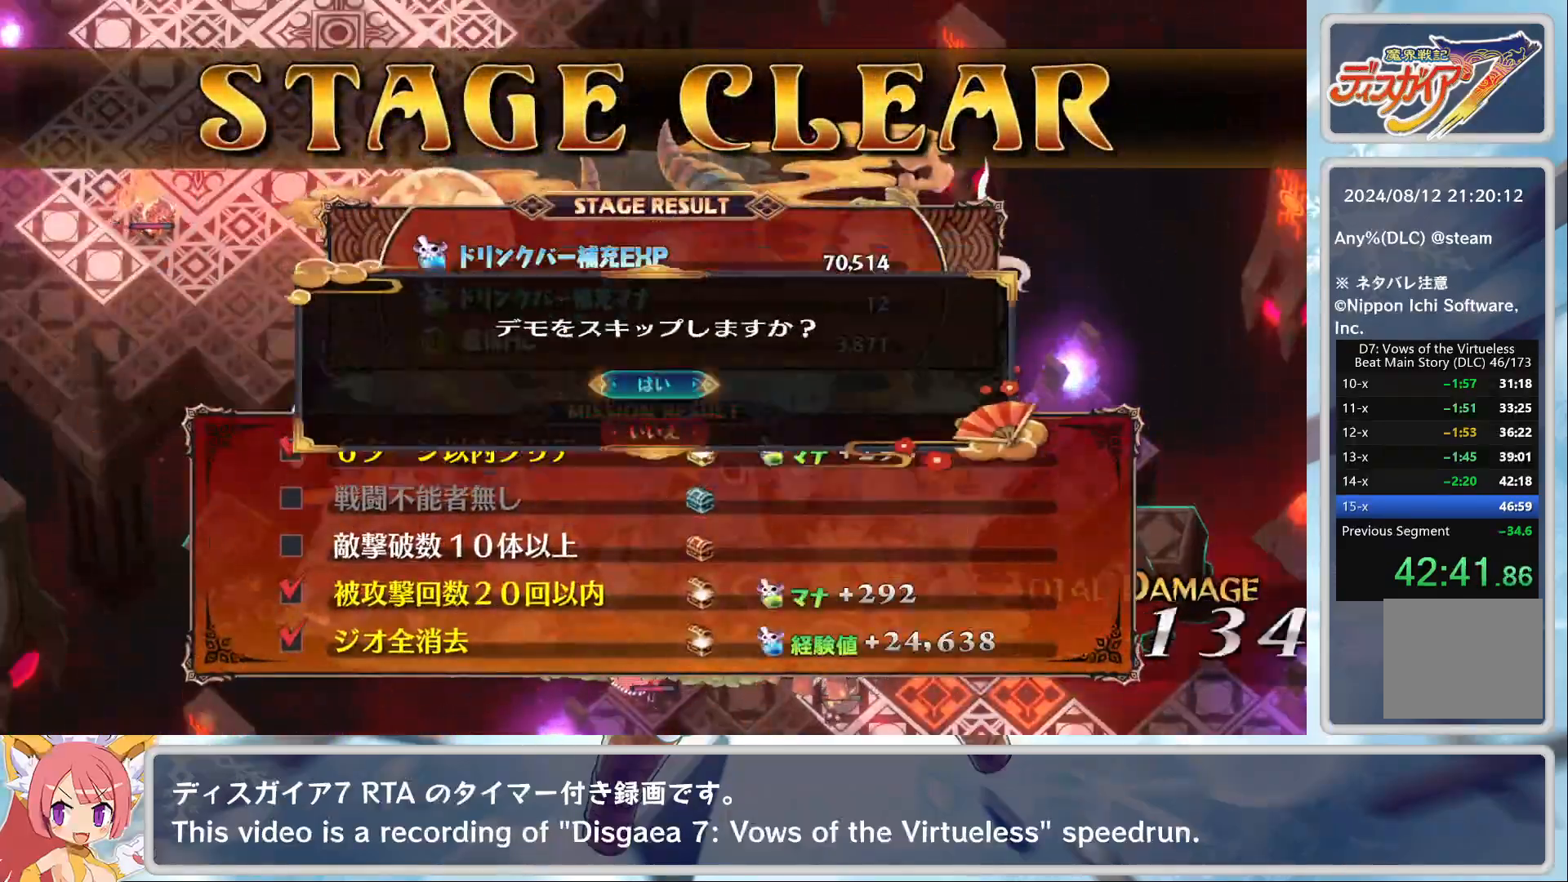
{"buttons": [], "left_stick": "center", "events": [[17, "DPAD_UP", "up"], [100, "CROSS", "up"]]}
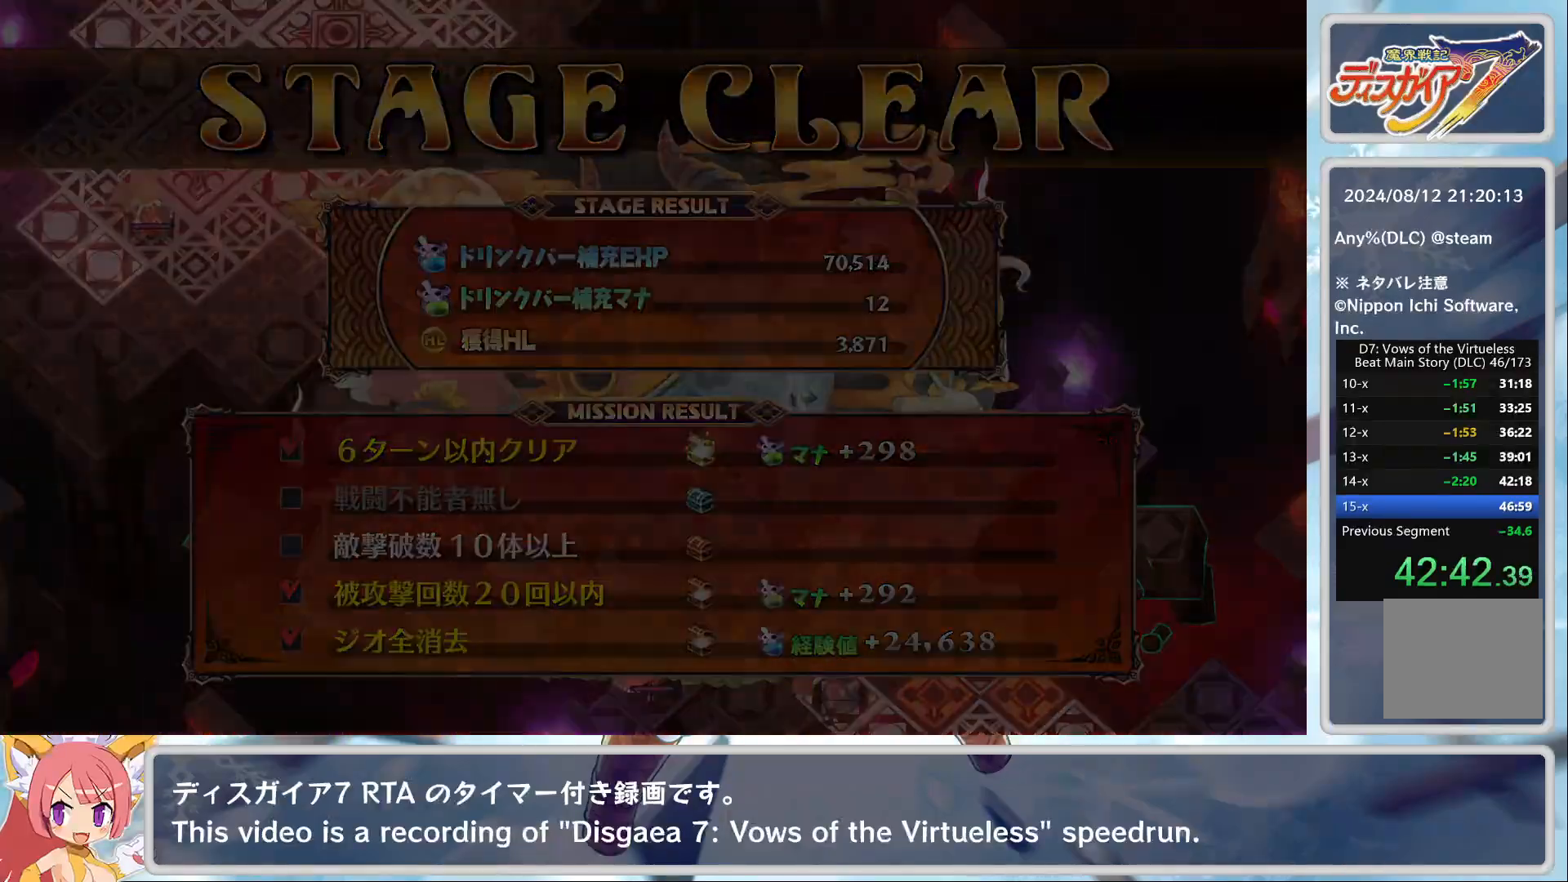
{"buttons": [], "left_stick": "center", "events": []}
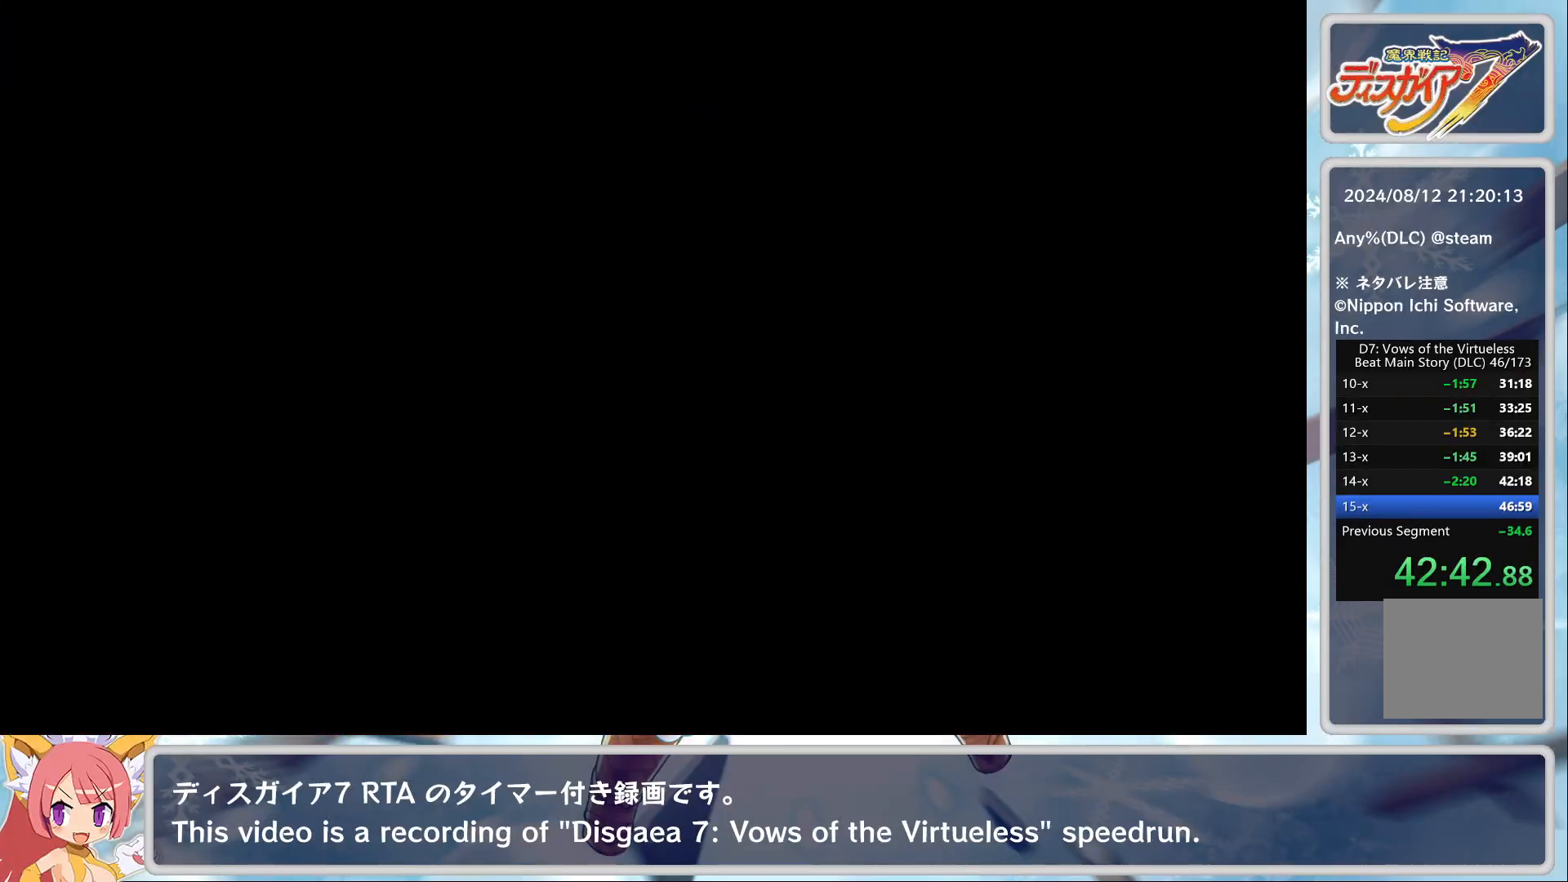
{"buttons": [], "left_stick": "center", "events": []}
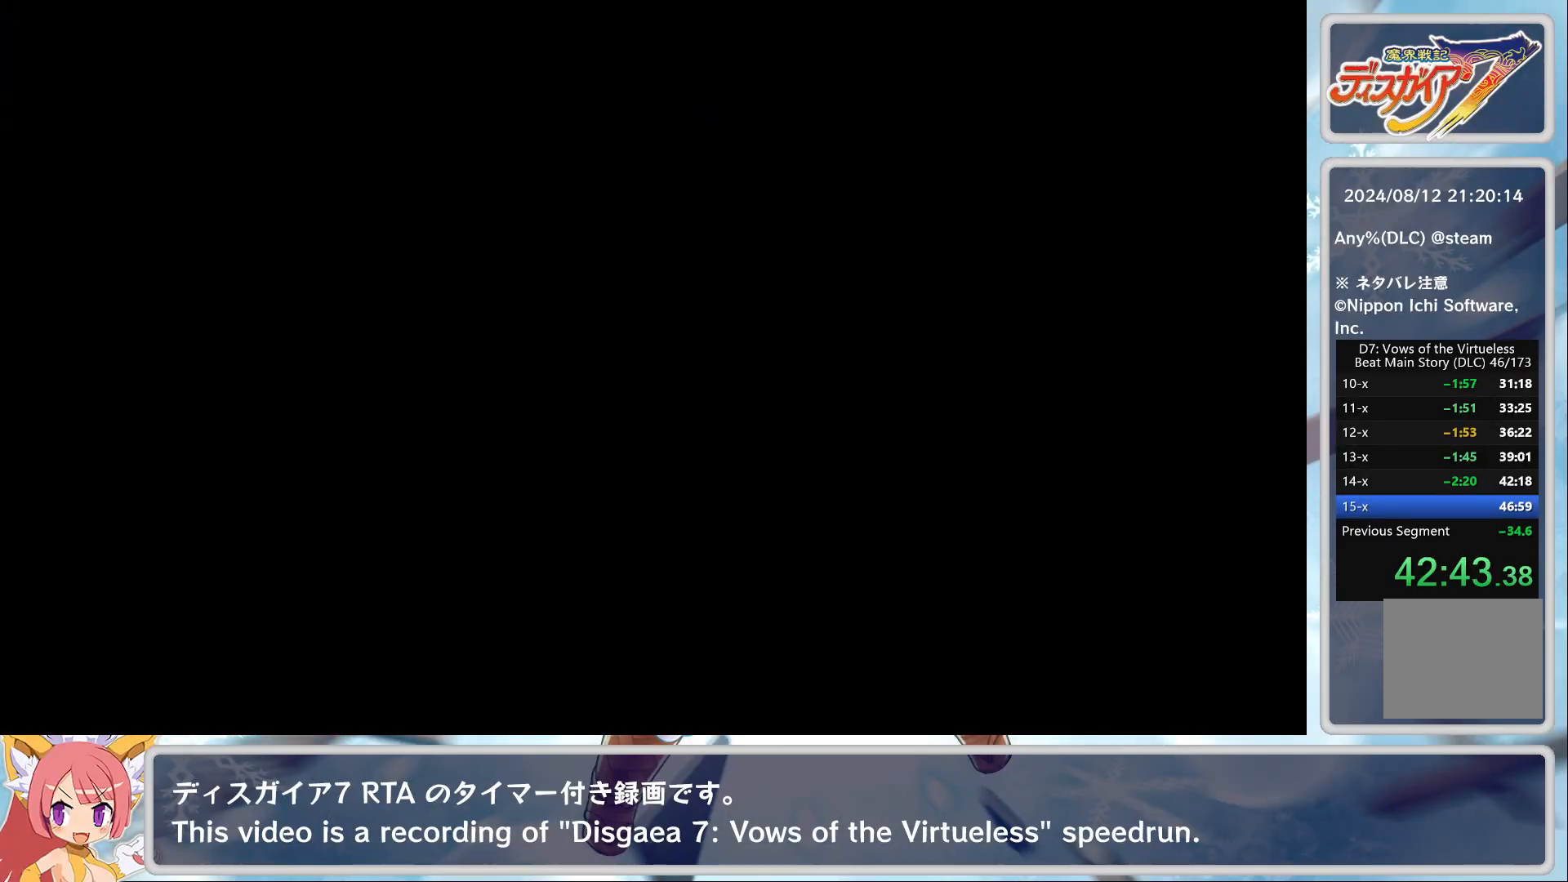
{"buttons": [], "left_stick": "center", "events": []}
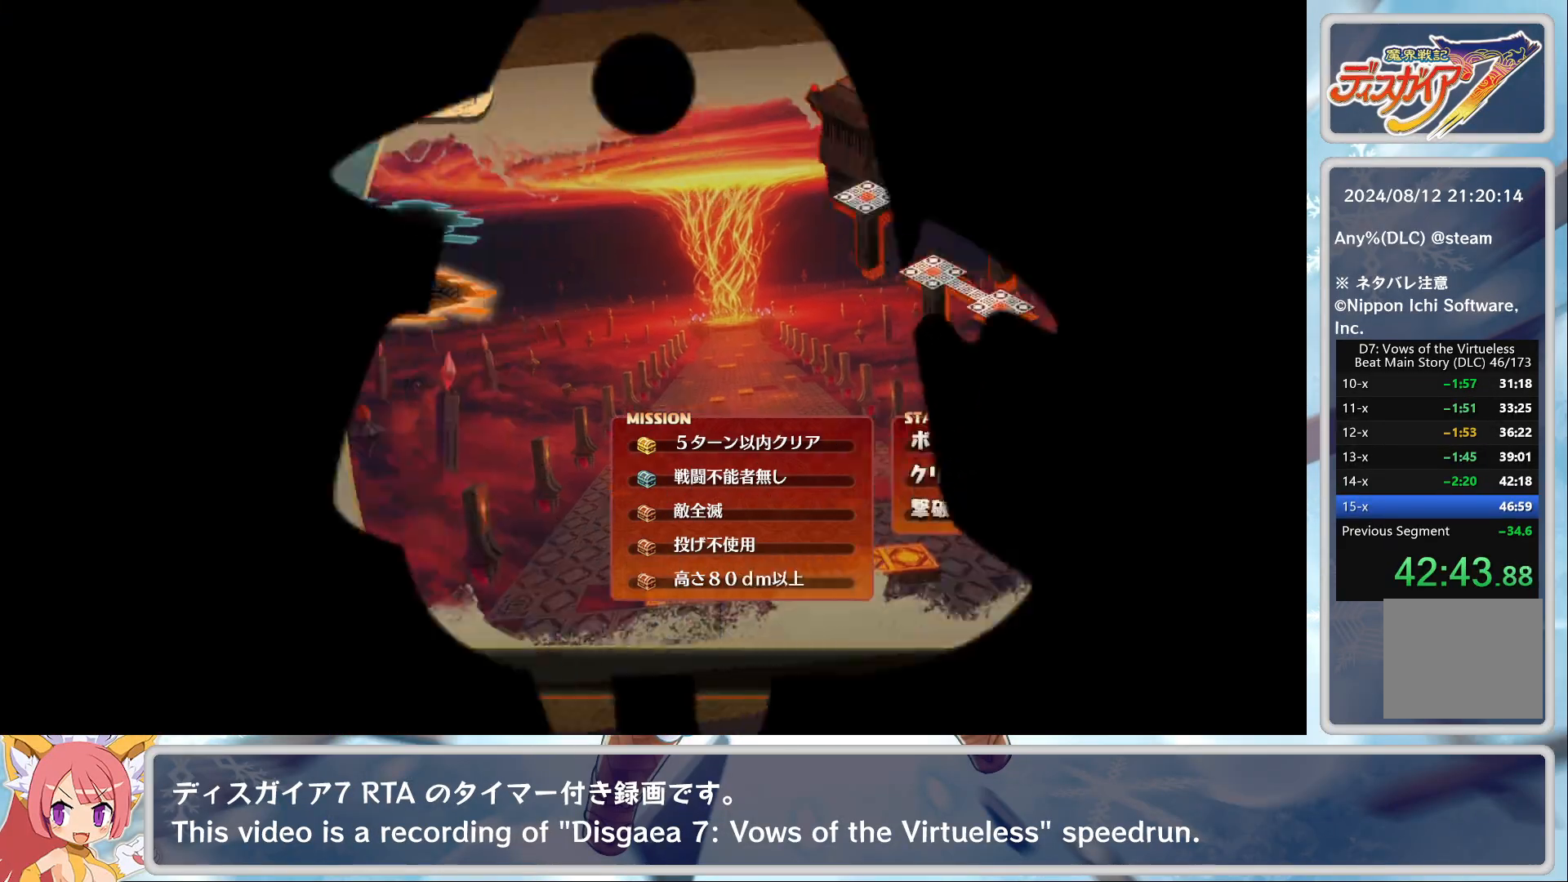
{"buttons": [], "left_stick": "center", "events": [[183, "TRIANGLE", "down"], [300, "CROSS", "down"], [300, "TRIANGLE", "up"], [433, "CROSS", "up"]]}
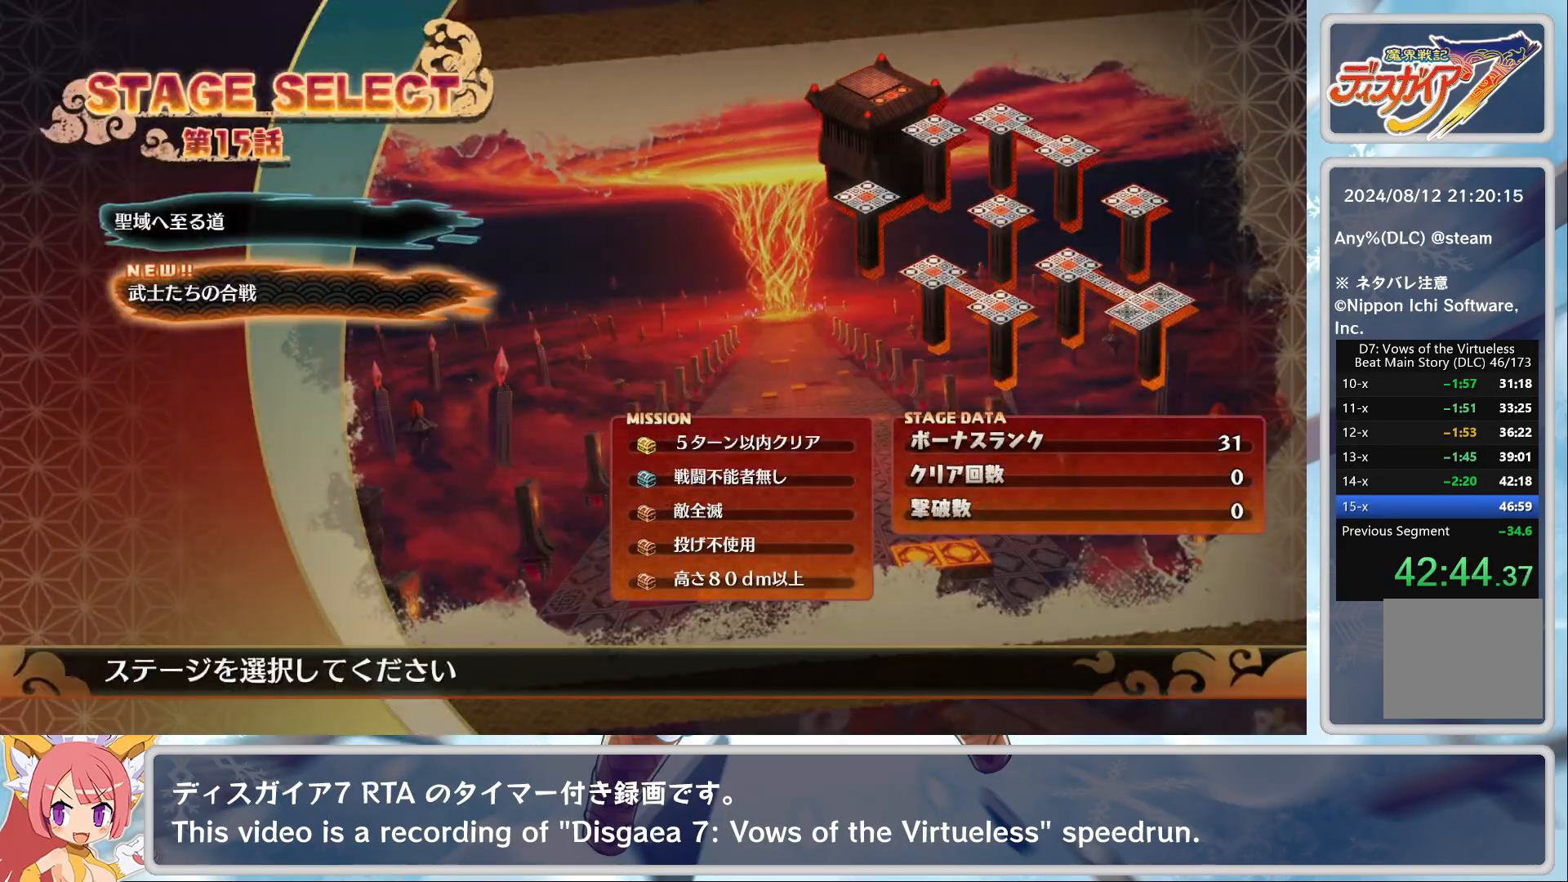
{"buttons": [], "left_stick": "center", "events": []}
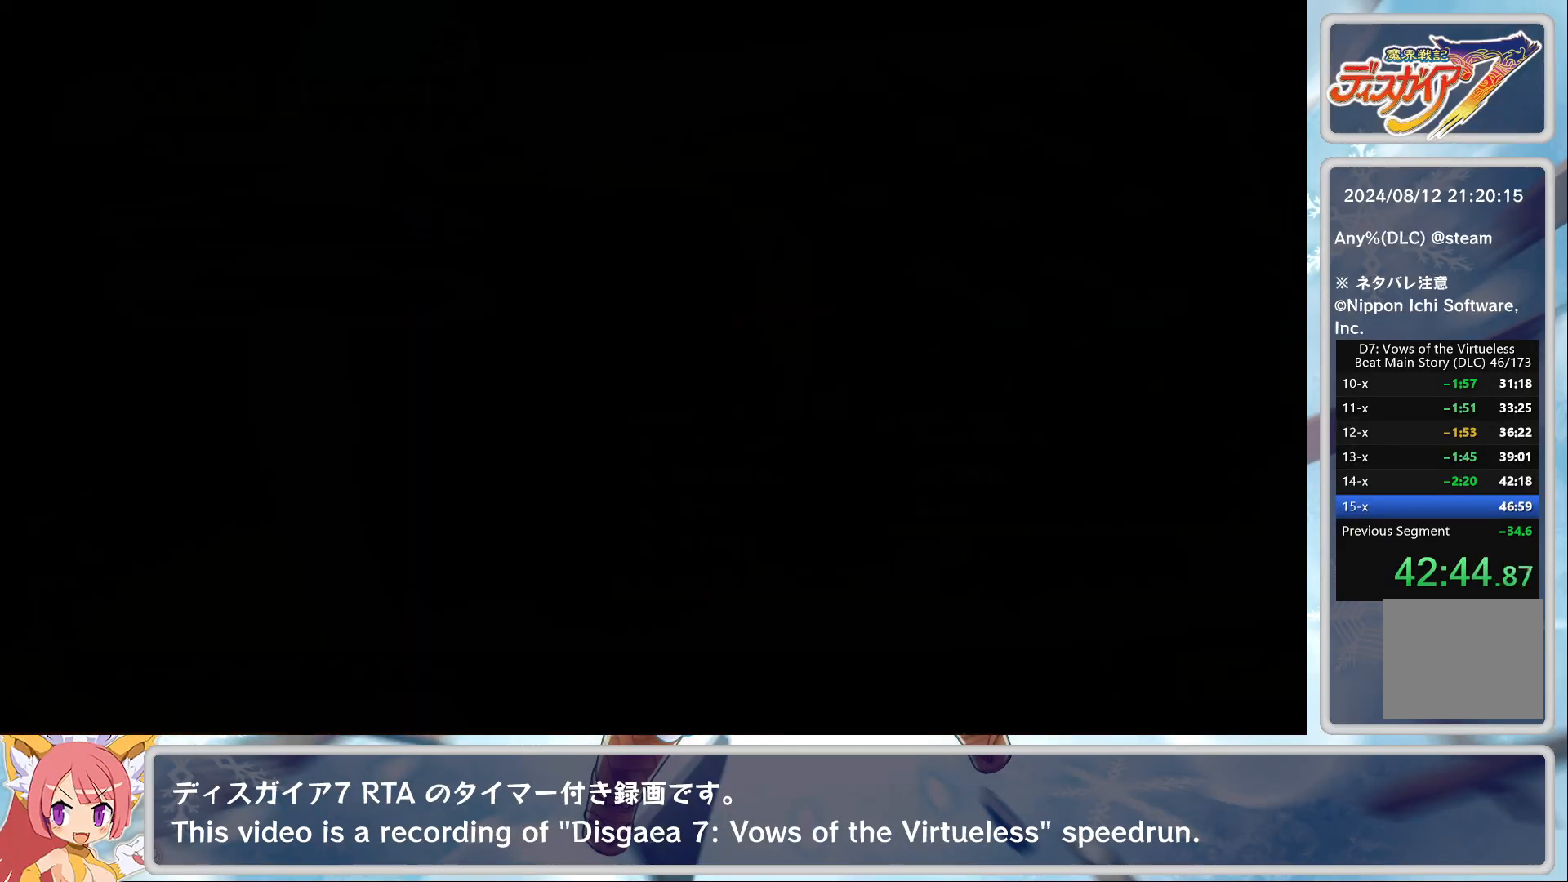
{"buttons": [], "left_stick": "center", "events": [[400, "CROSS", "down"], [483, "CROSS", "up"]]}